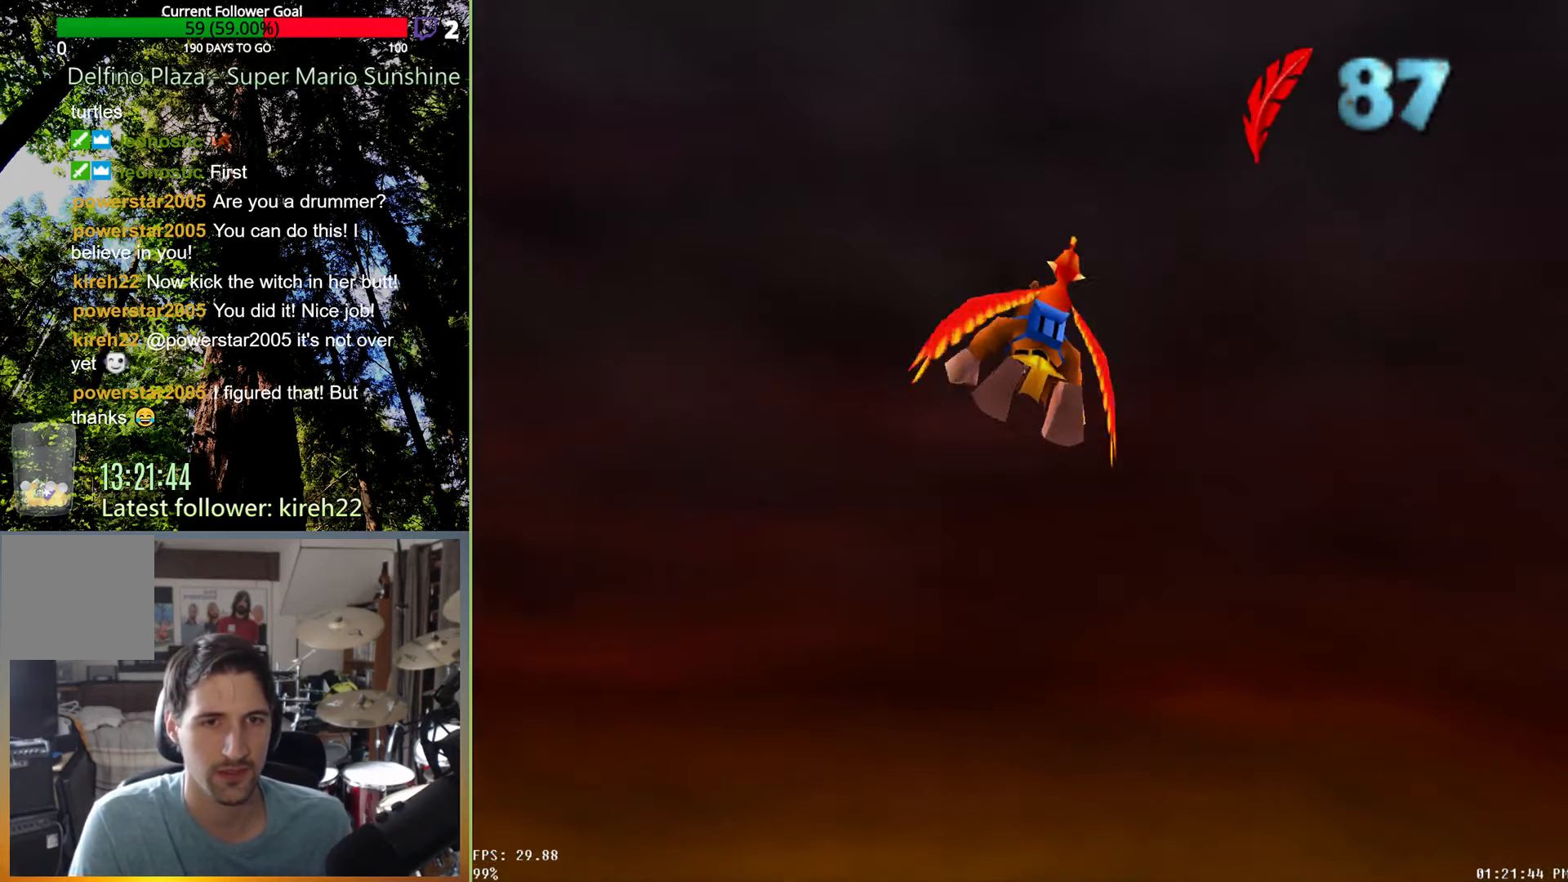
Gameplay with a controller (Xbox layout); each line is a JSON object with the inputs held at the frame after it. "events" lists button and stick changes between this image and that frame as [ms after this image, input, new state], when the widget could be followed in between. Not read: L3 R3.
{"buttons": [], "left_stick": "right", "right_stick": "center", "events": []}
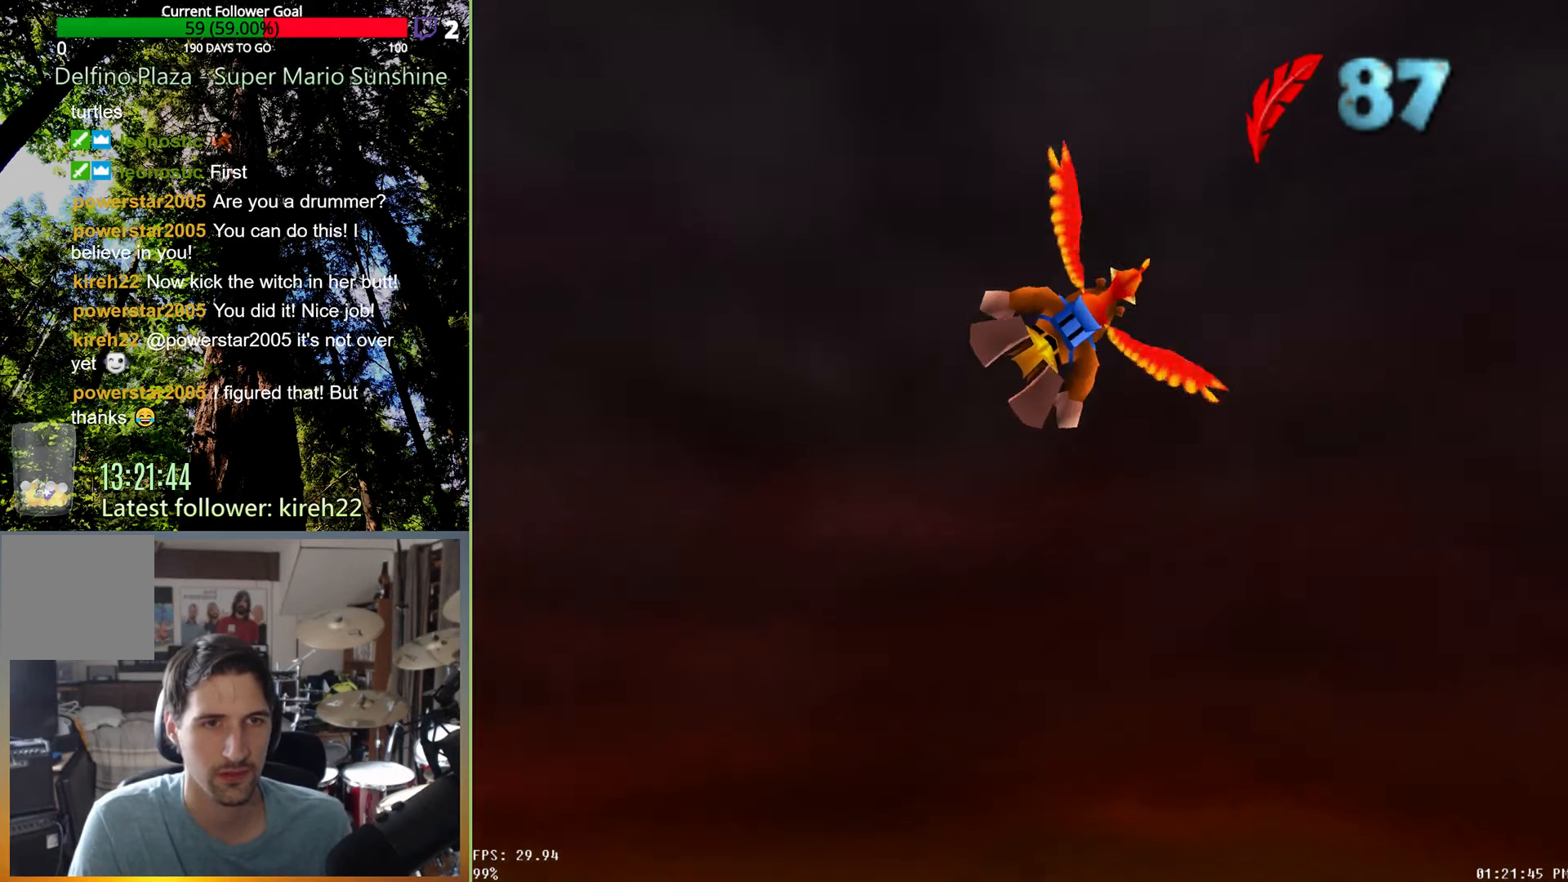
{"buttons": [], "left_stick": "right", "right_stick": "center", "events": []}
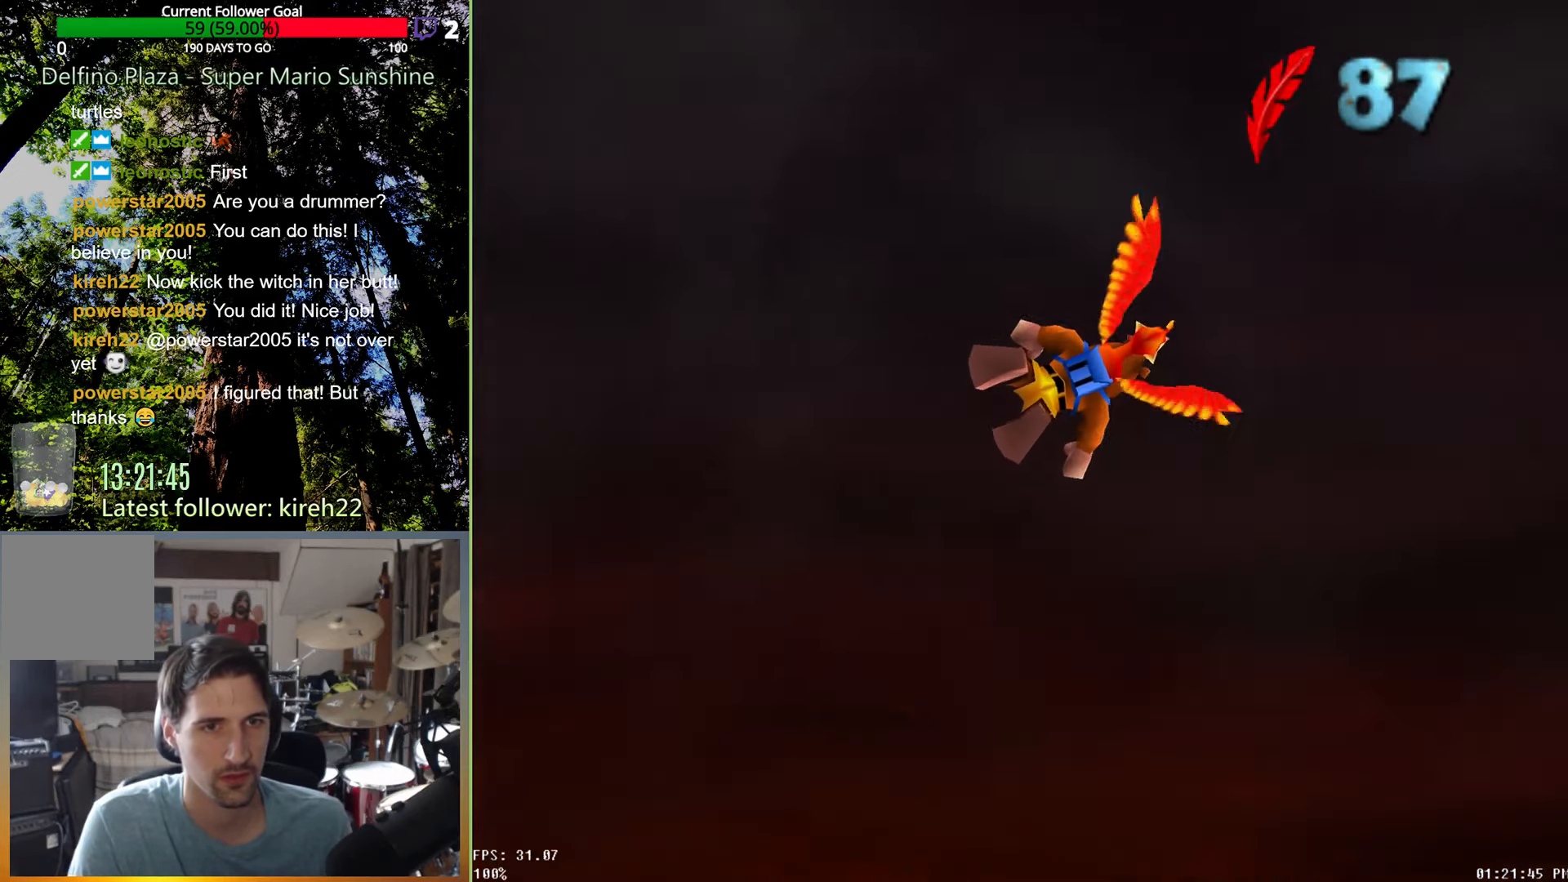
{"buttons": [], "left_stick": "right", "right_stick": "center", "events": []}
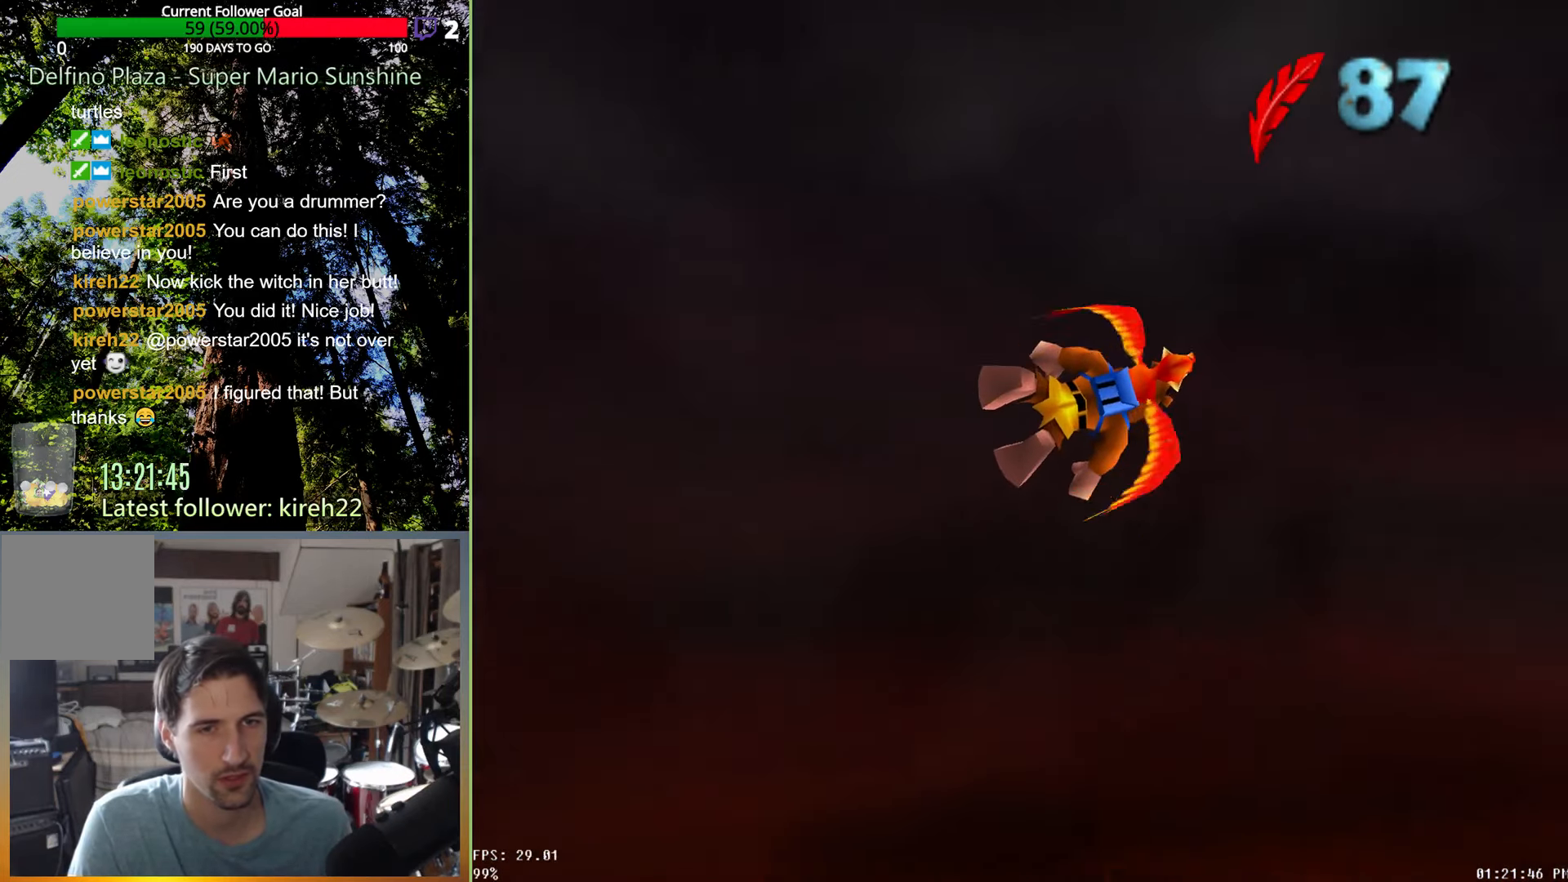
{"buttons": [], "left_stick": "right", "right_stick": "center", "events": []}
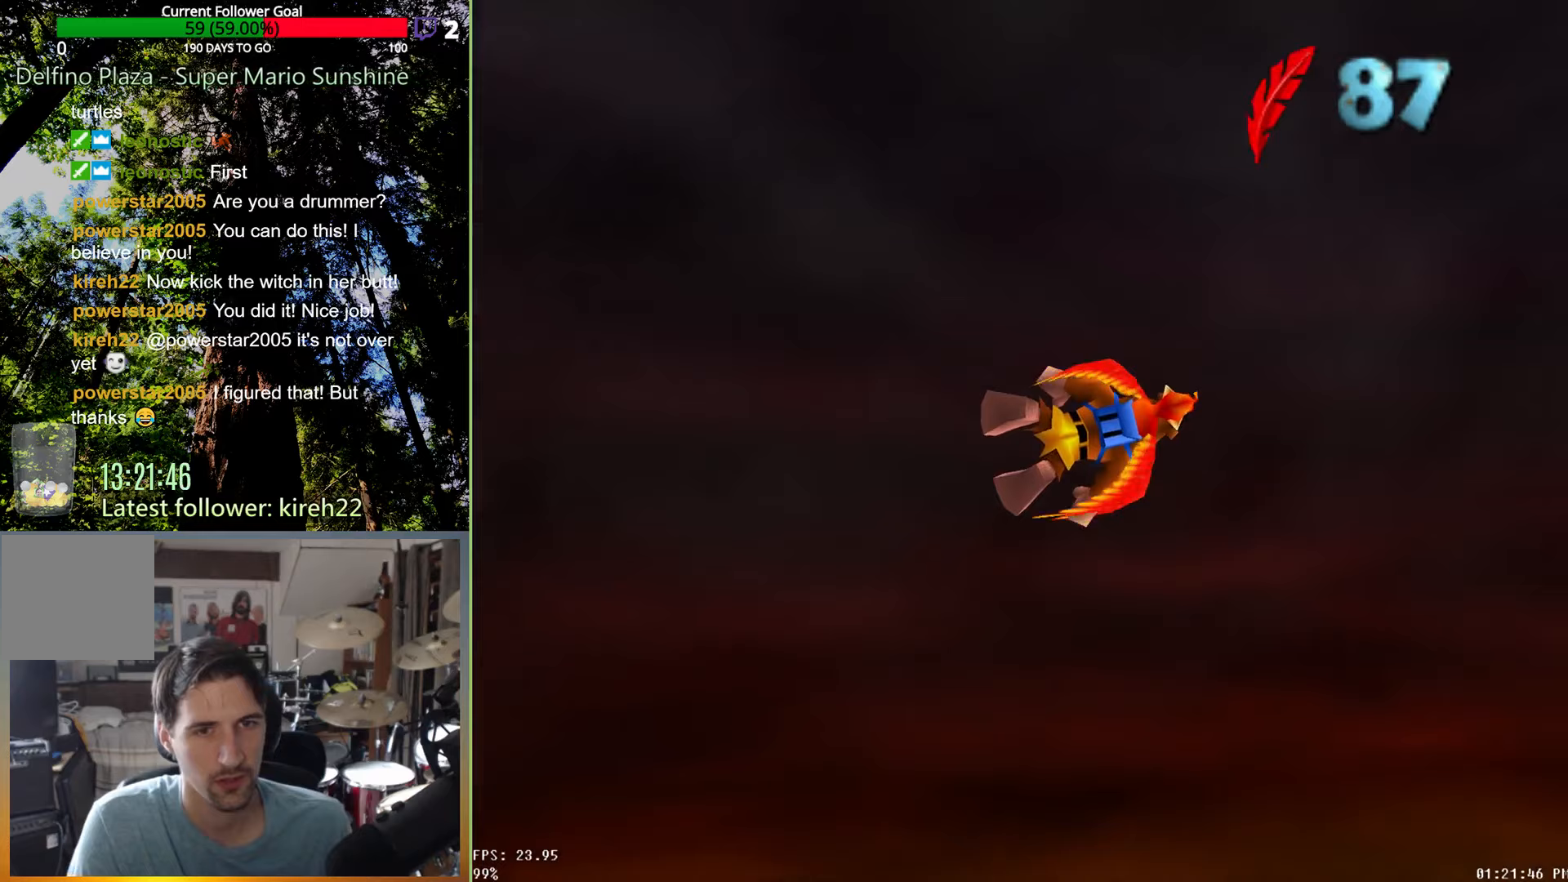
{"buttons": [], "left_stick": "right", "right_stick": "center", "events": []}
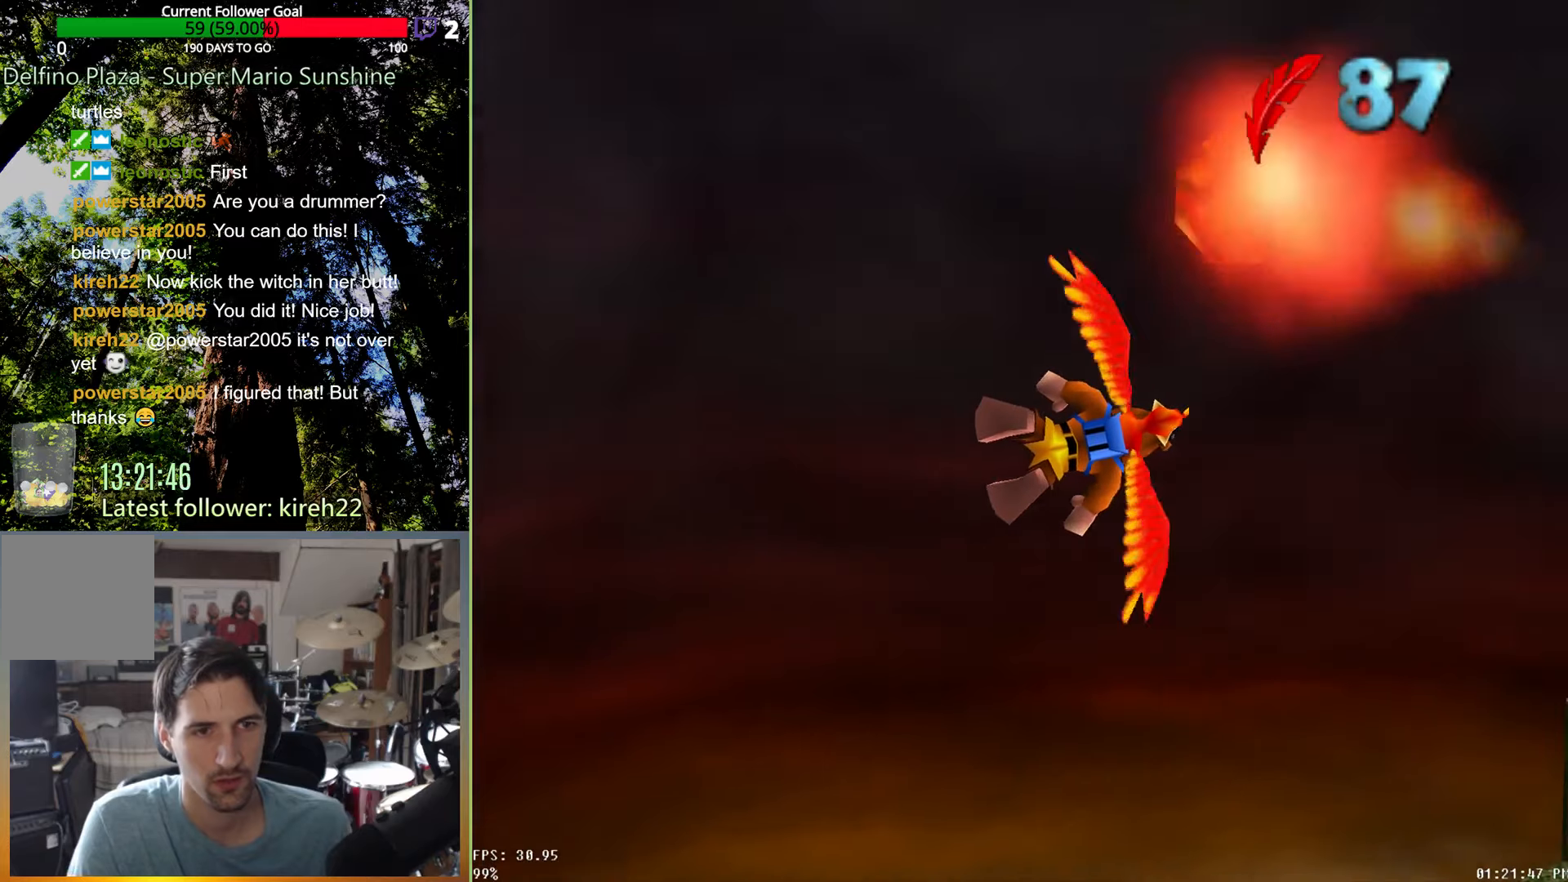
{"buttons": [], "left_stick": "up-left", "right_stick": "center", "events": [[354, "left_stick", "up-left"]]}
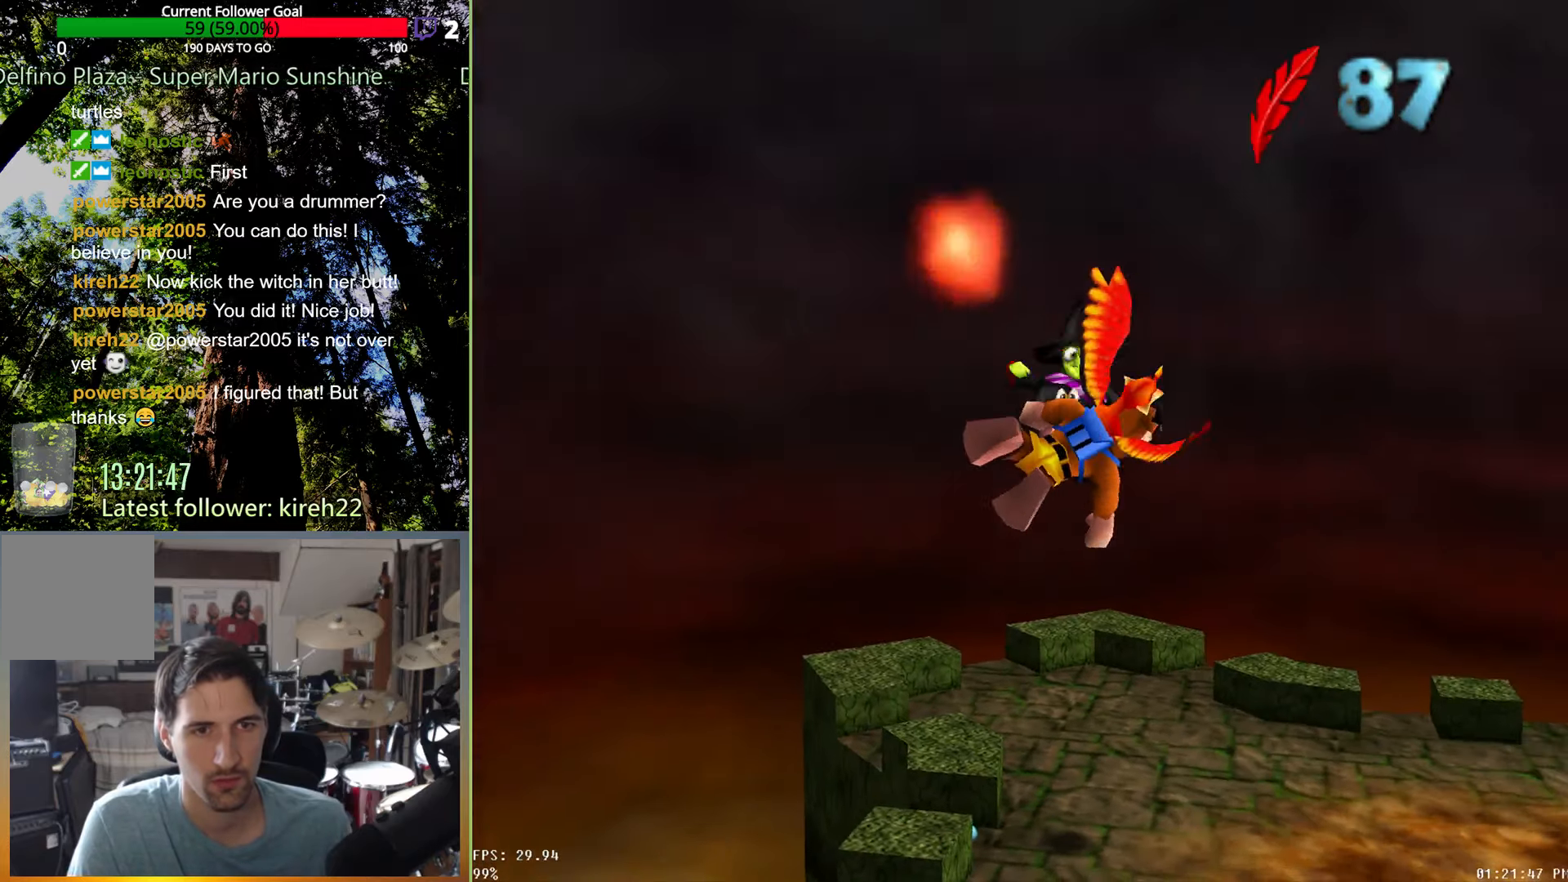
{"buttons": [], "left_stick": "up-left", "right_stick": "center", "events": []}
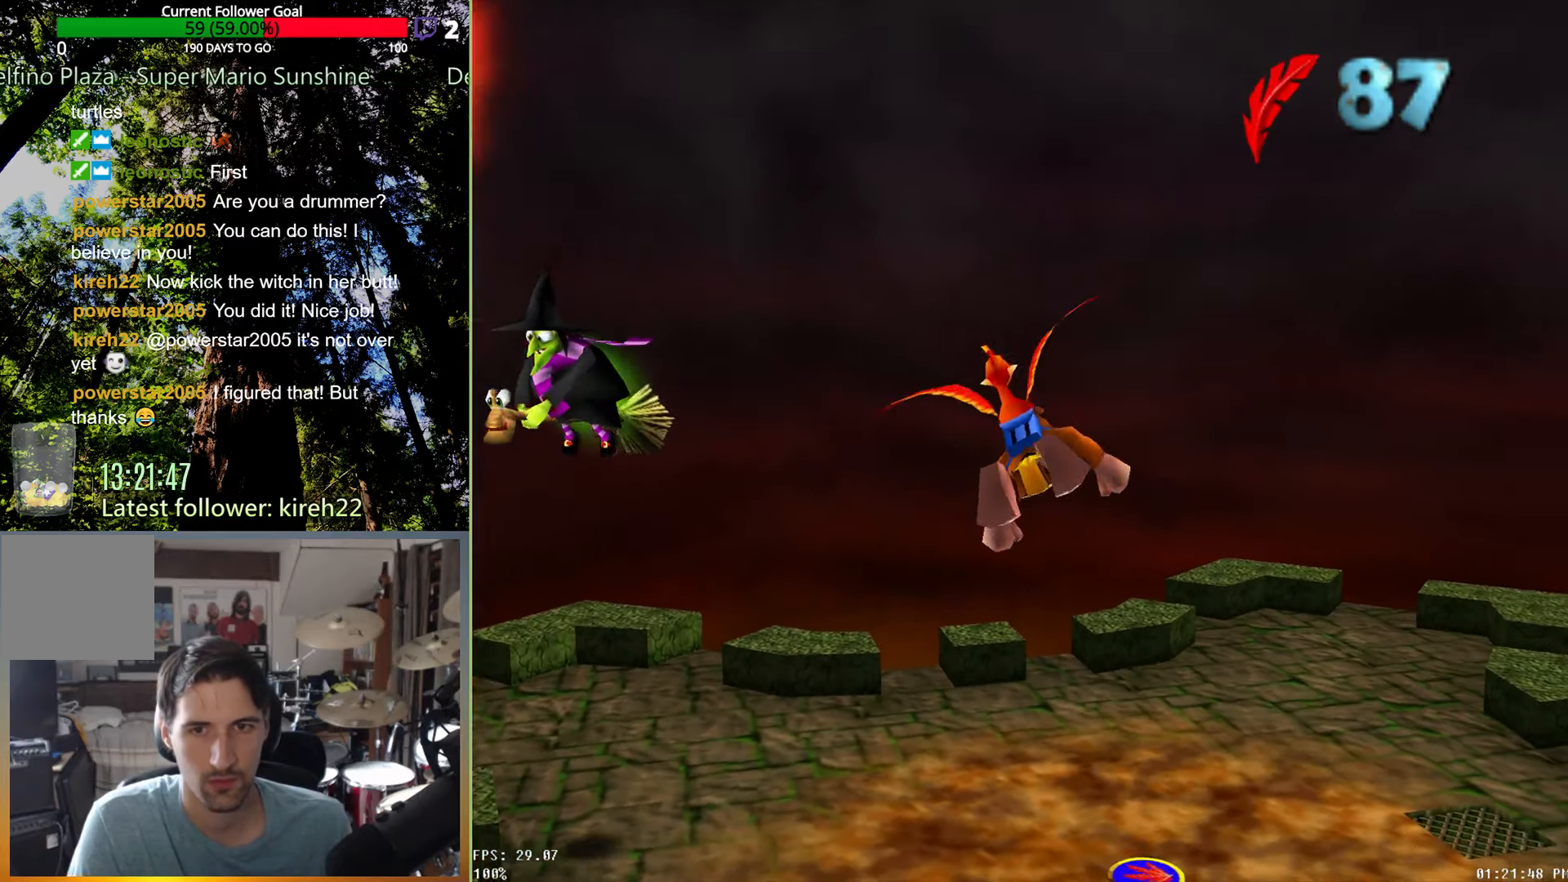
{"buttons": [], "left_stick": "center", "right_stick": "center", "events": [[479, "left_stick", "center"]]}
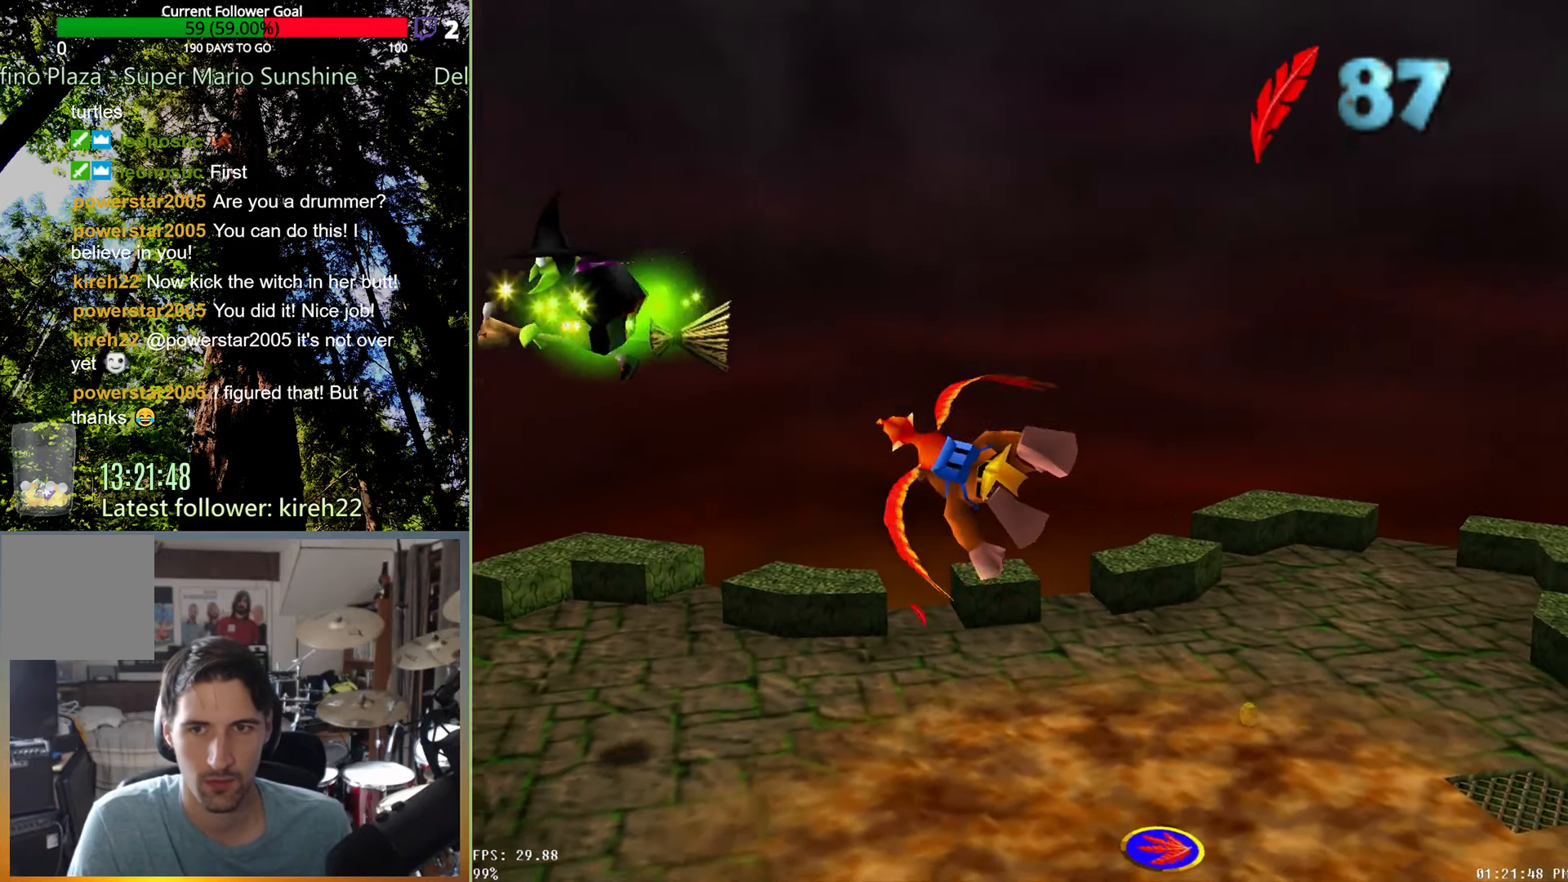
{"buttons": [], "left_stick": "center", "right_stick": "center", "events": [[42, "left_stick", "right"], [375, "left_stick", "center"]]}
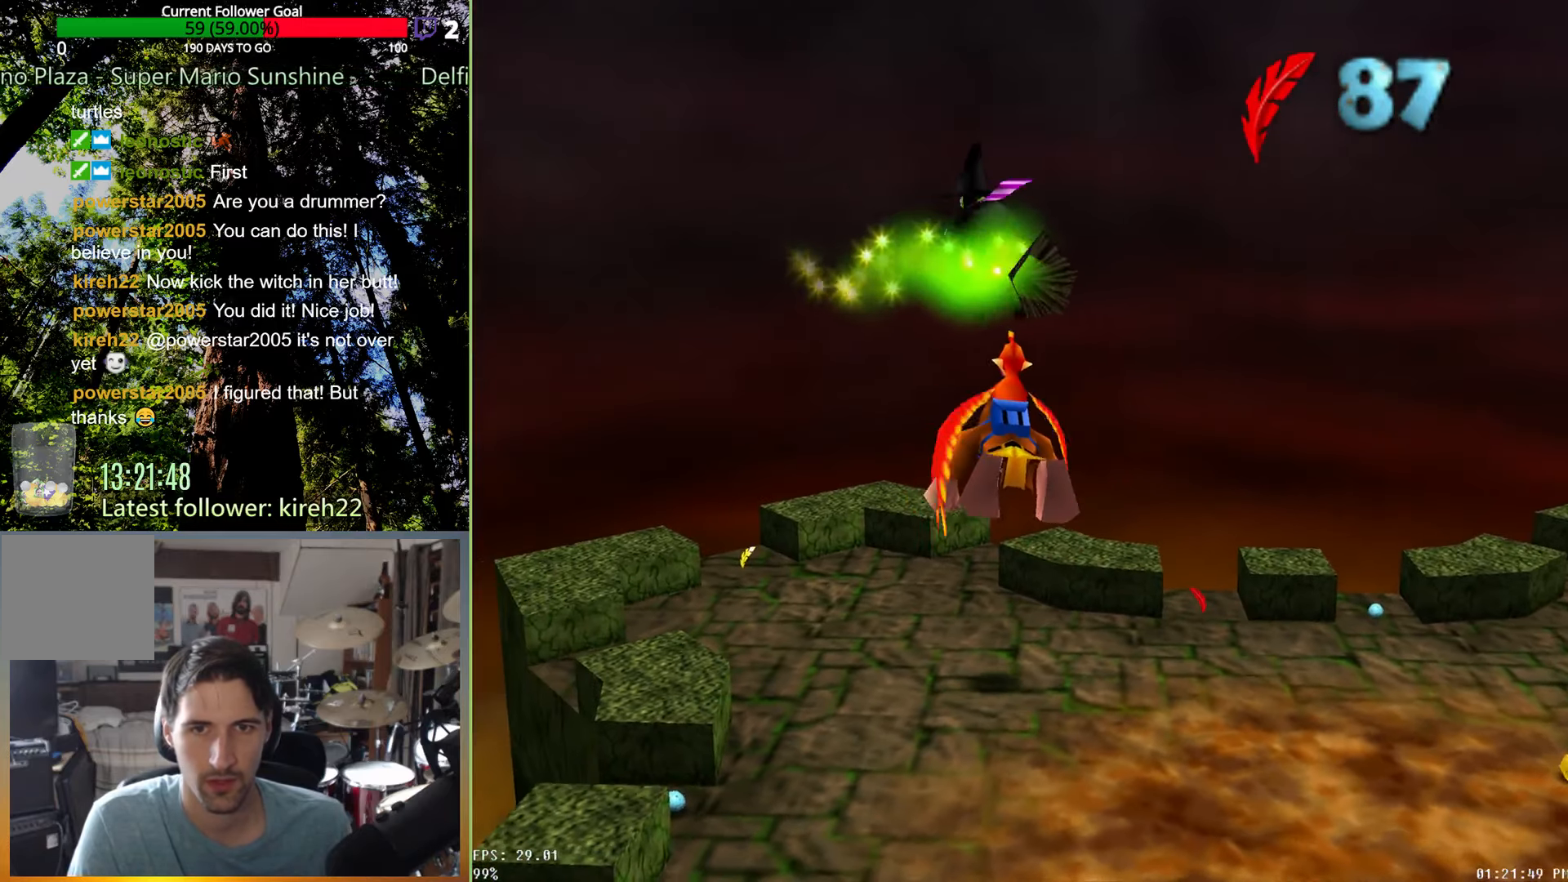
{"buttons": [], "left_stick": "right", "right_stick": "center", "events": [[21, "left_stick", "right"]]}
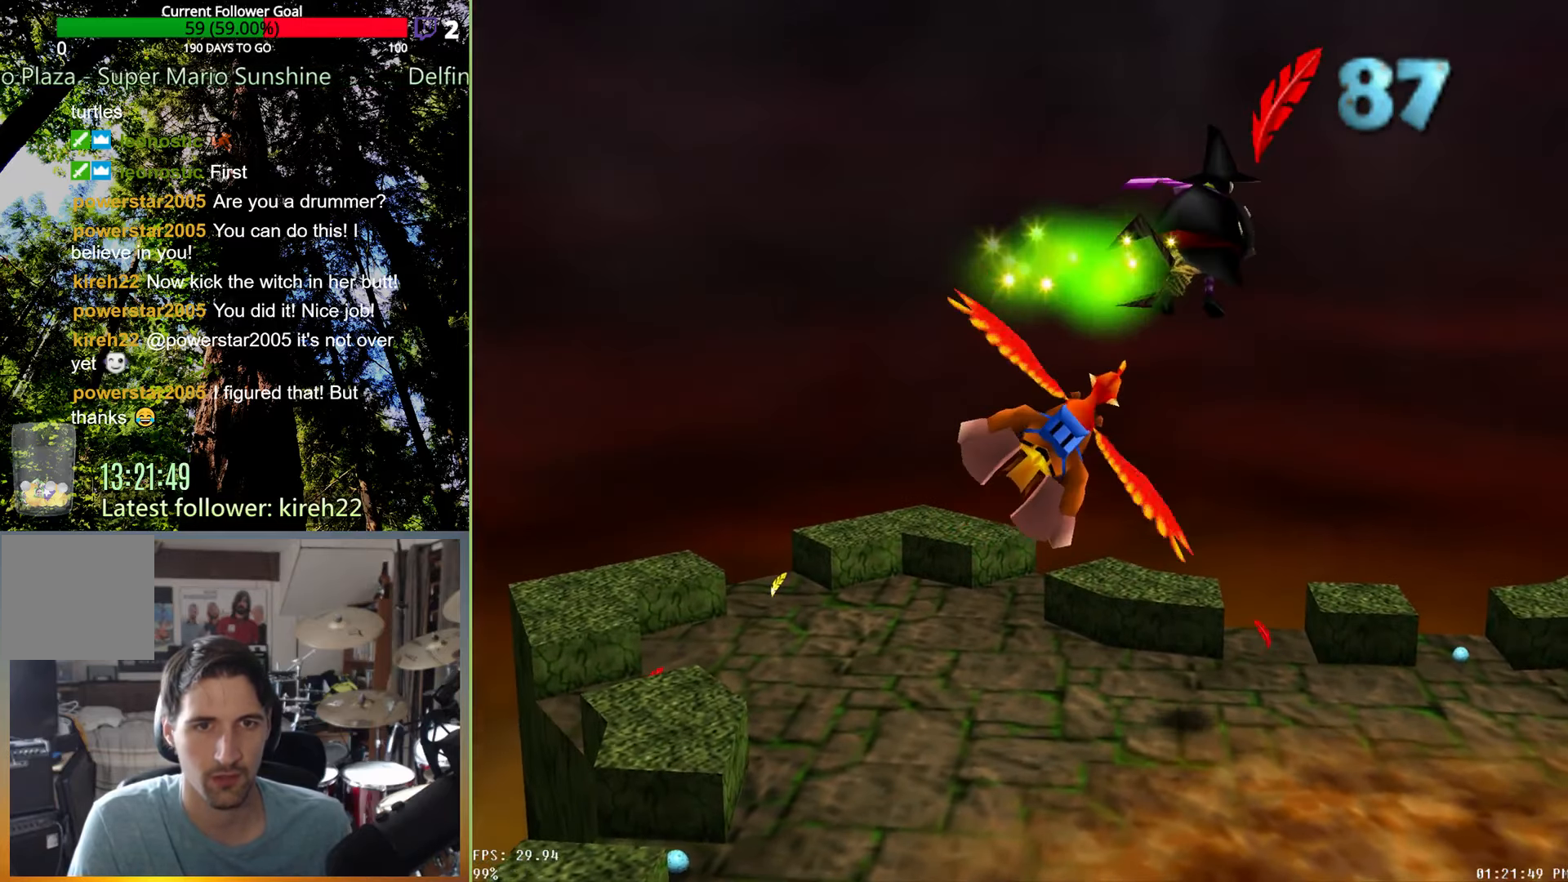
{"buttons": [], "left_stick": "right", "right_stick": "center", "events": []}
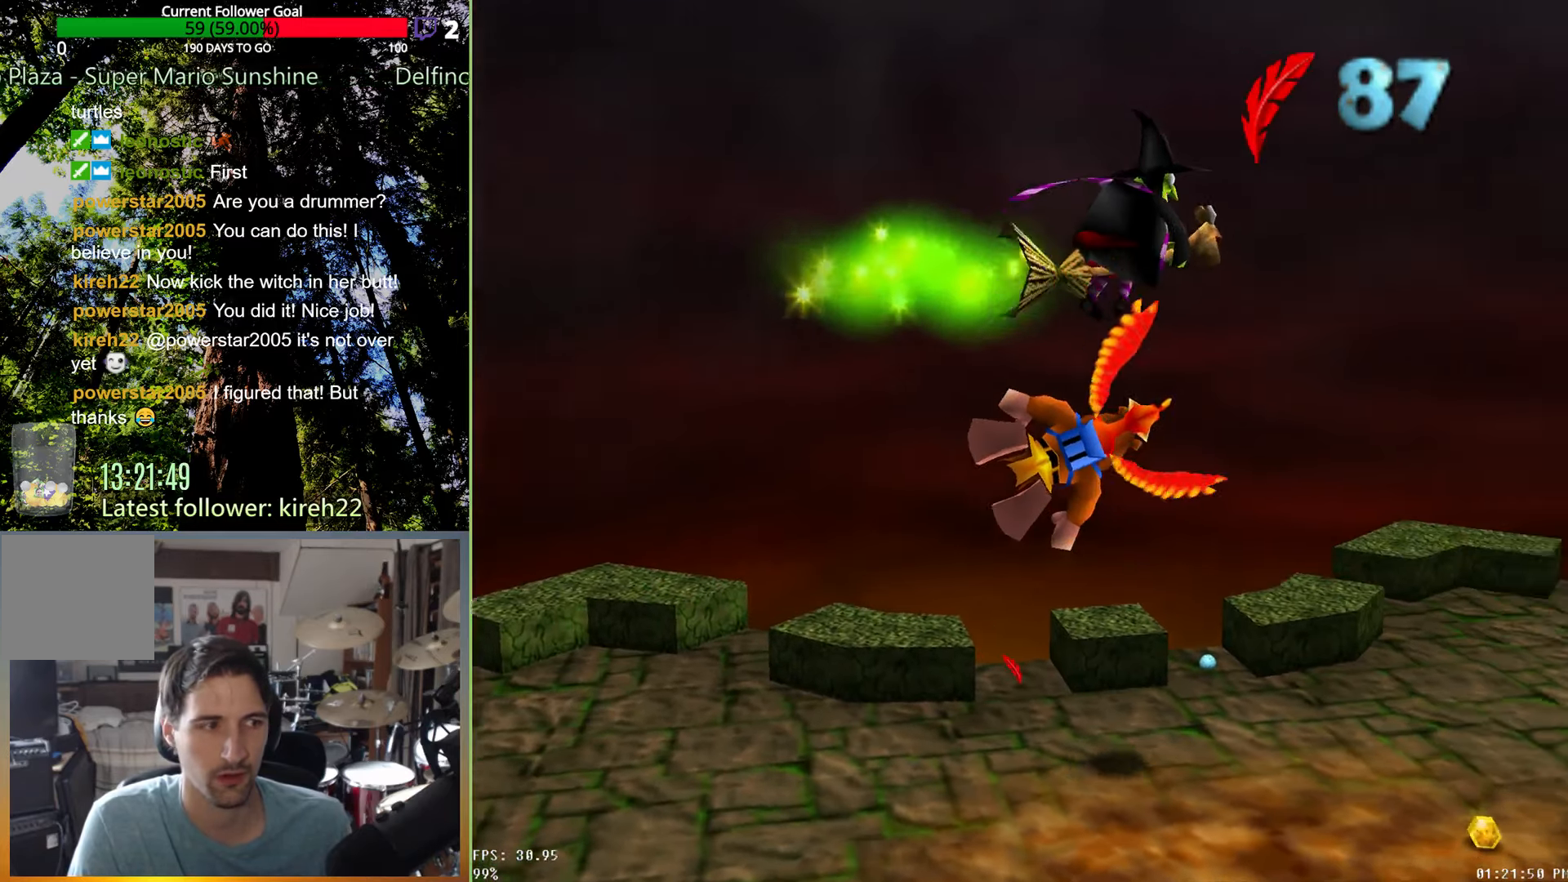
{"buttons": [], "left_stick": "center", "right_stick": "center", "events": [[63, "left_stick", "center"]]}
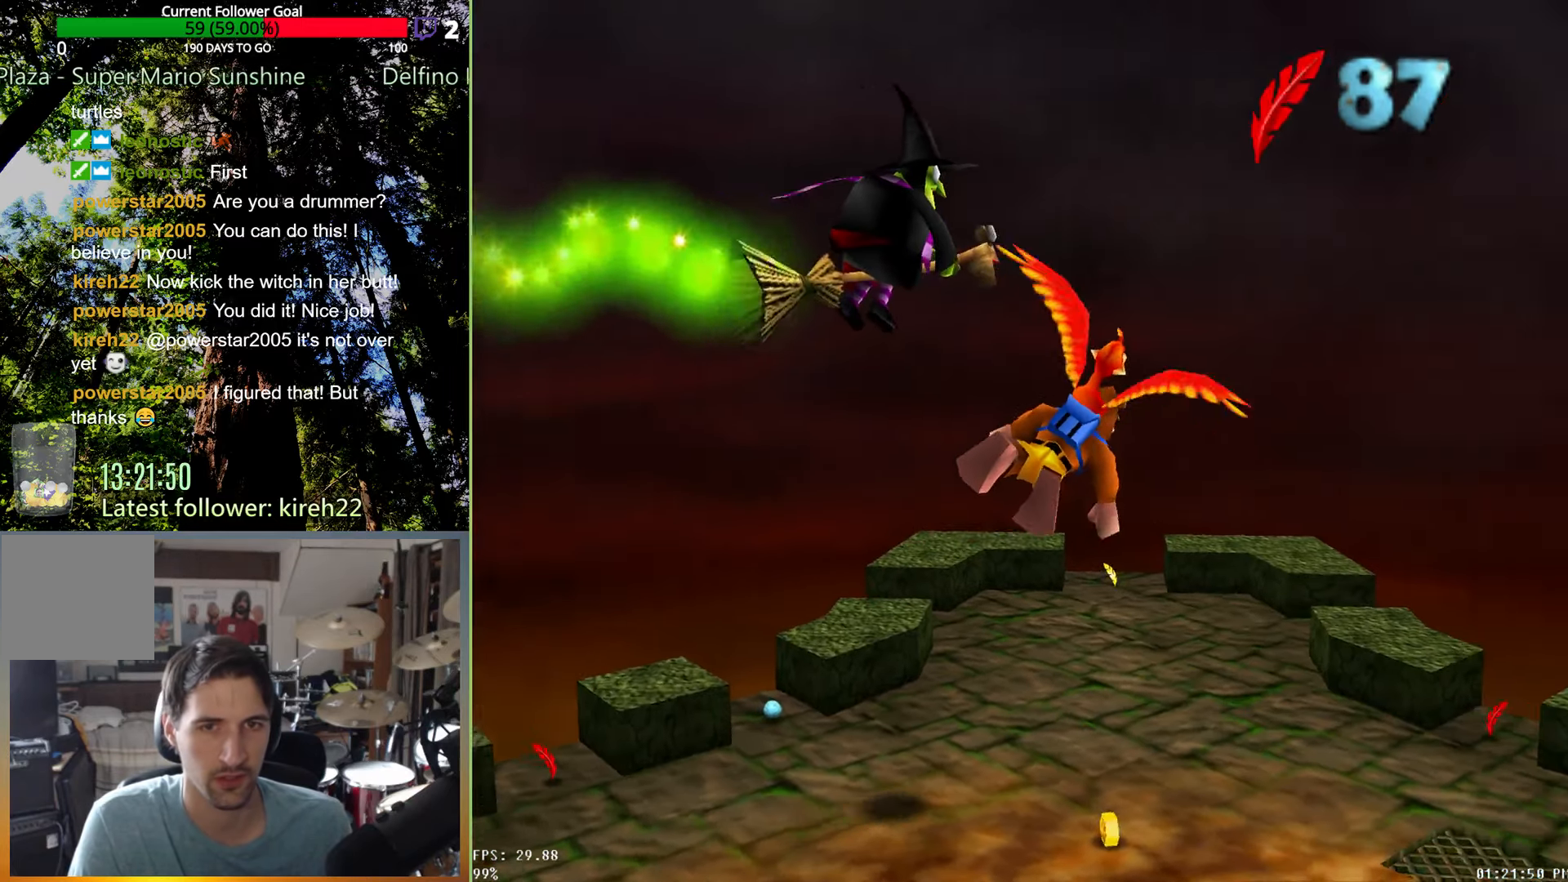
{"buttons": [], "left_stick": "center", "right_stick": "center", "events": [[104, "A", "down"], [167, "A", "up"]]}
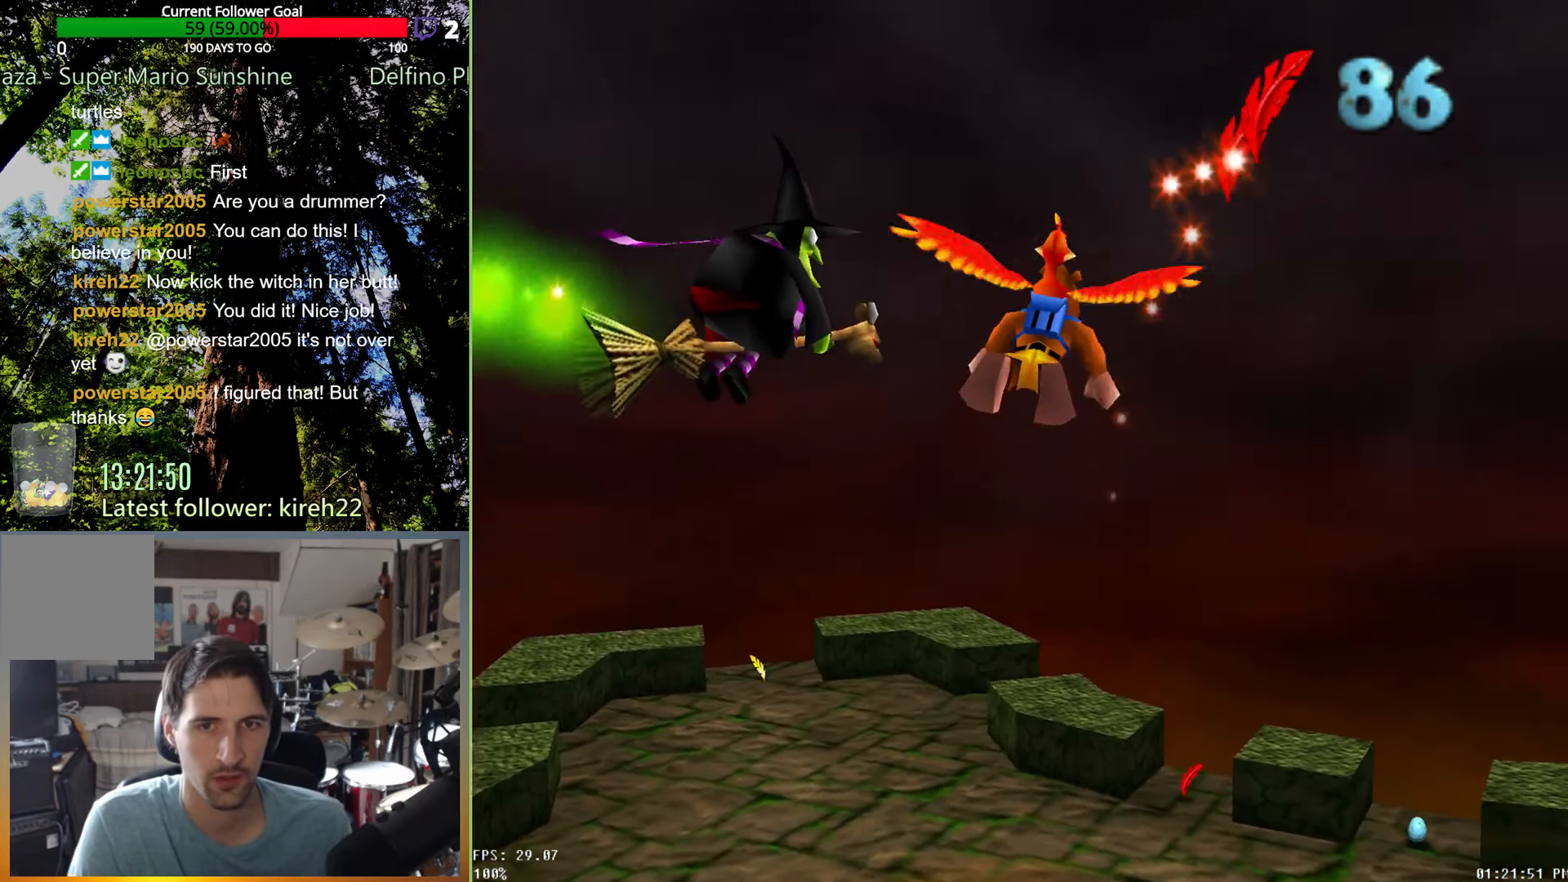
{"buttons": [], "left_stick": "center", "right_stick": "center", "events": [[21, "X", "down"], [125, "X", "up"]]}
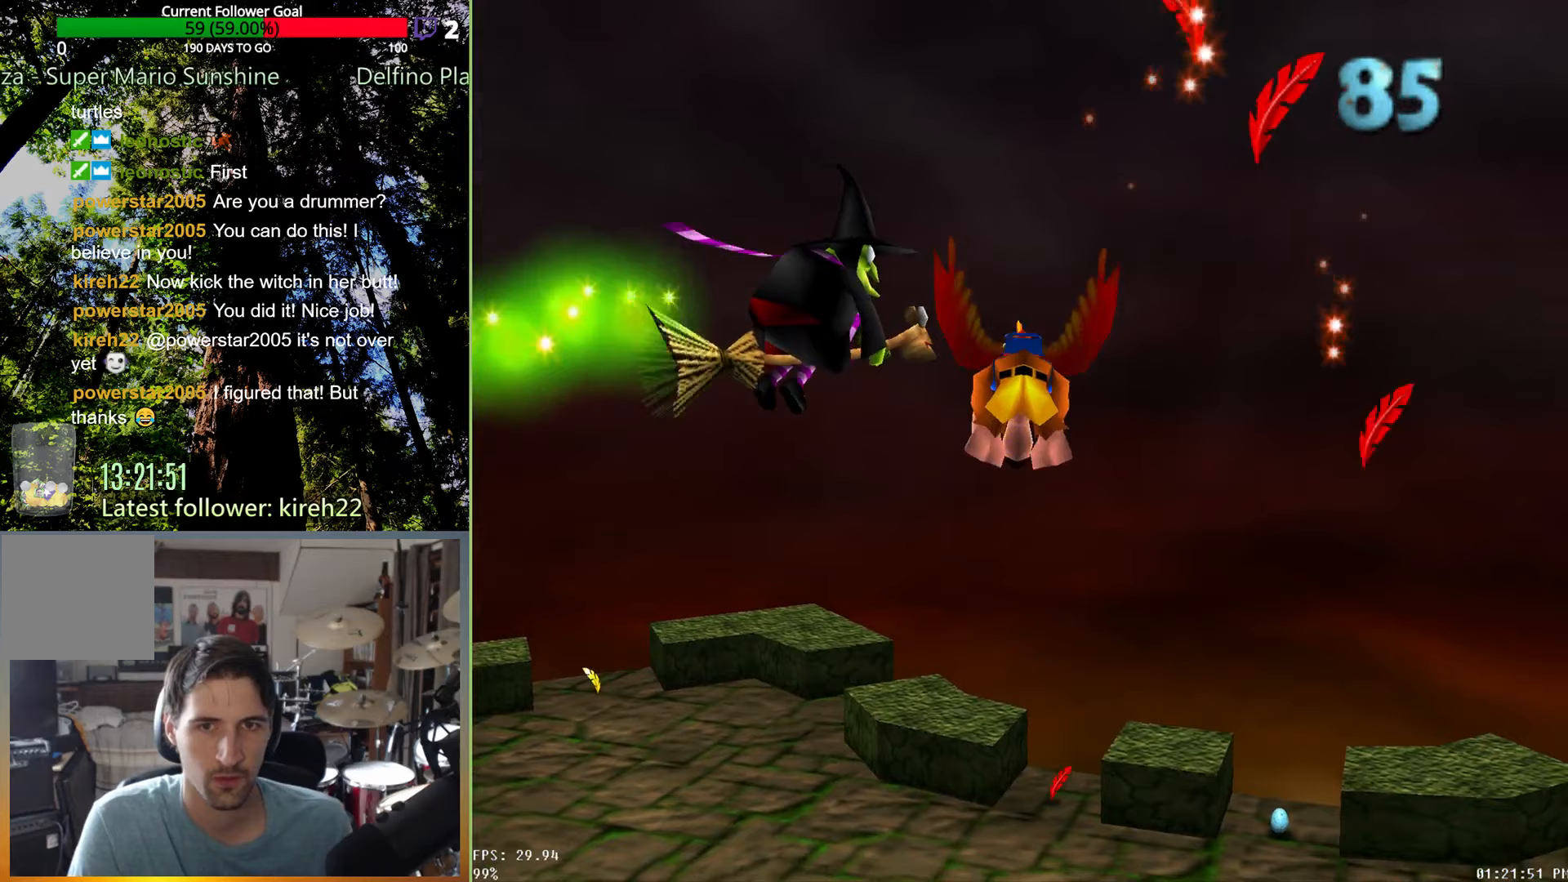
{"buttons": [], "left_stick": "center", "right_stick": "center", "events": []}
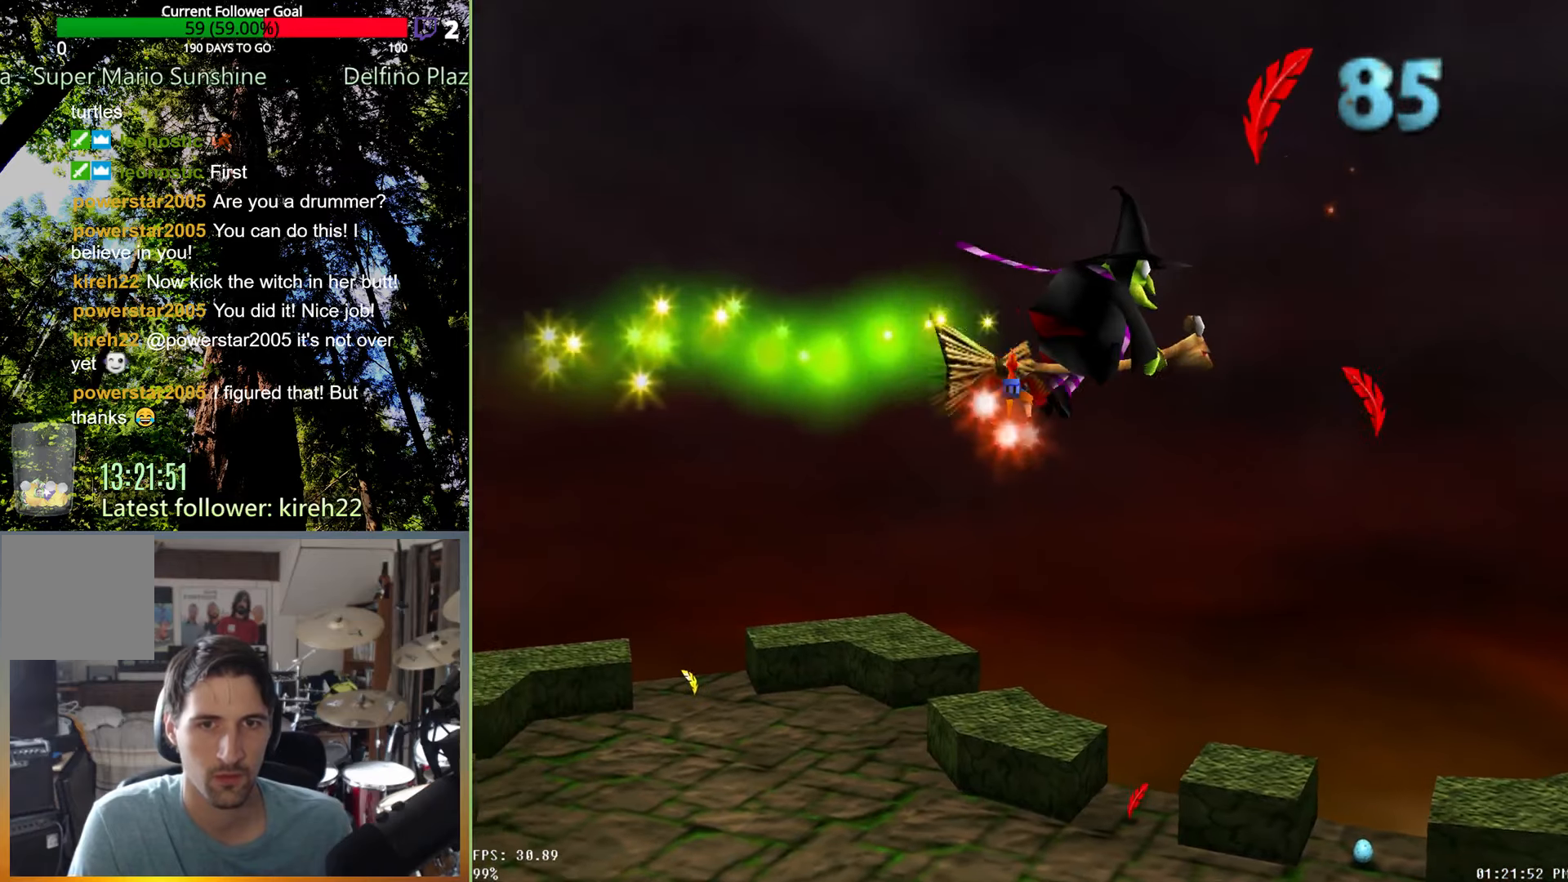
{"buttons": [], "left_stick": "center", "right_stick": "center", "events": []}
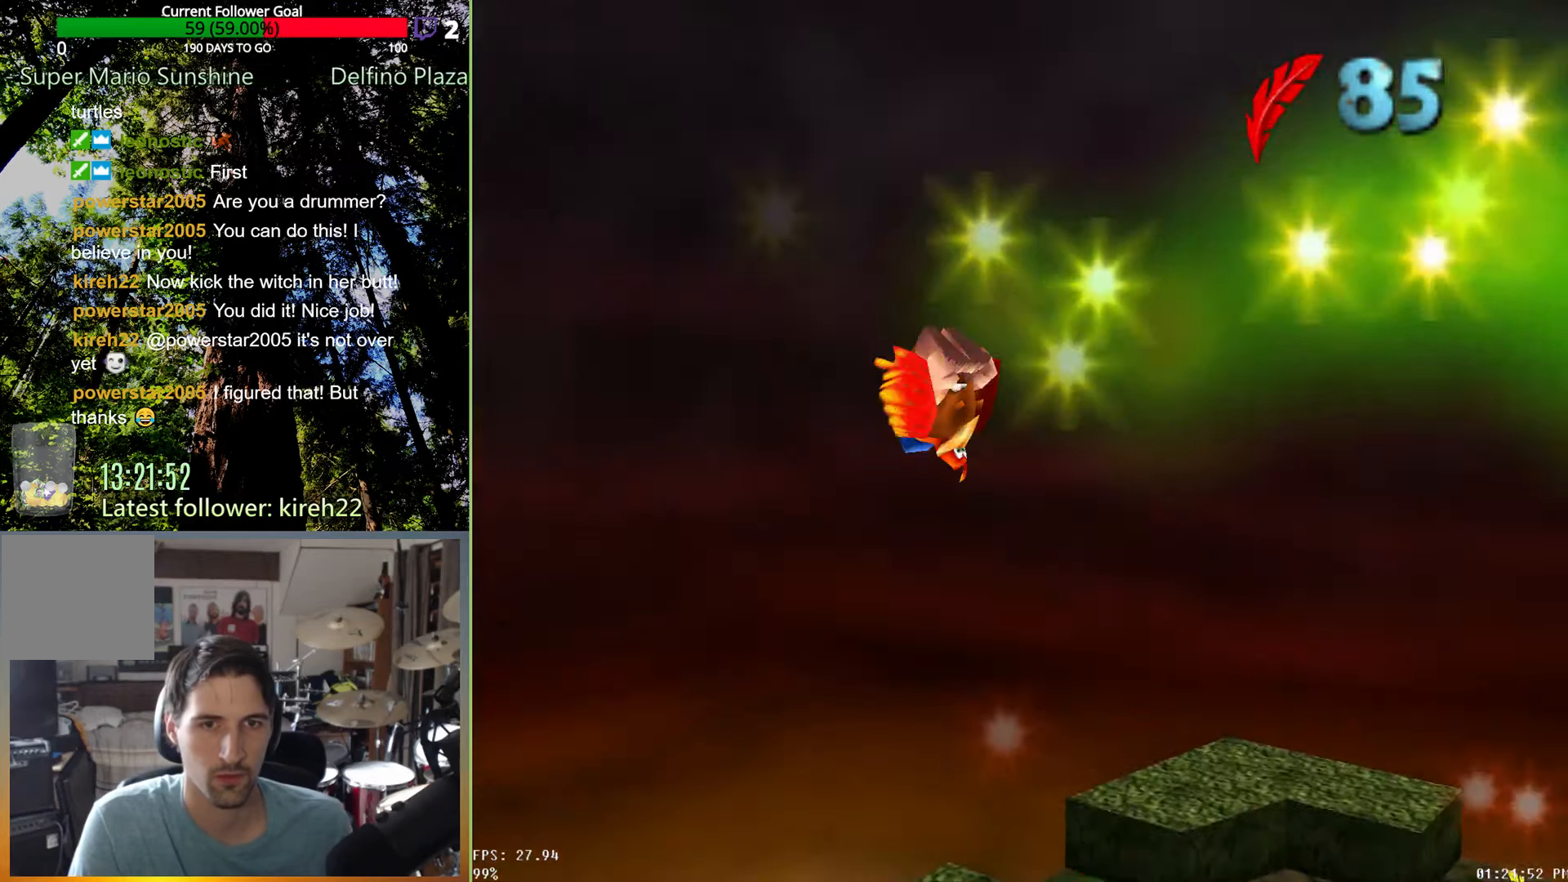
{"buttons": [], "left_stick": "right", "right_stick": "center", "events": [[208, "left_stick", "right"]]}
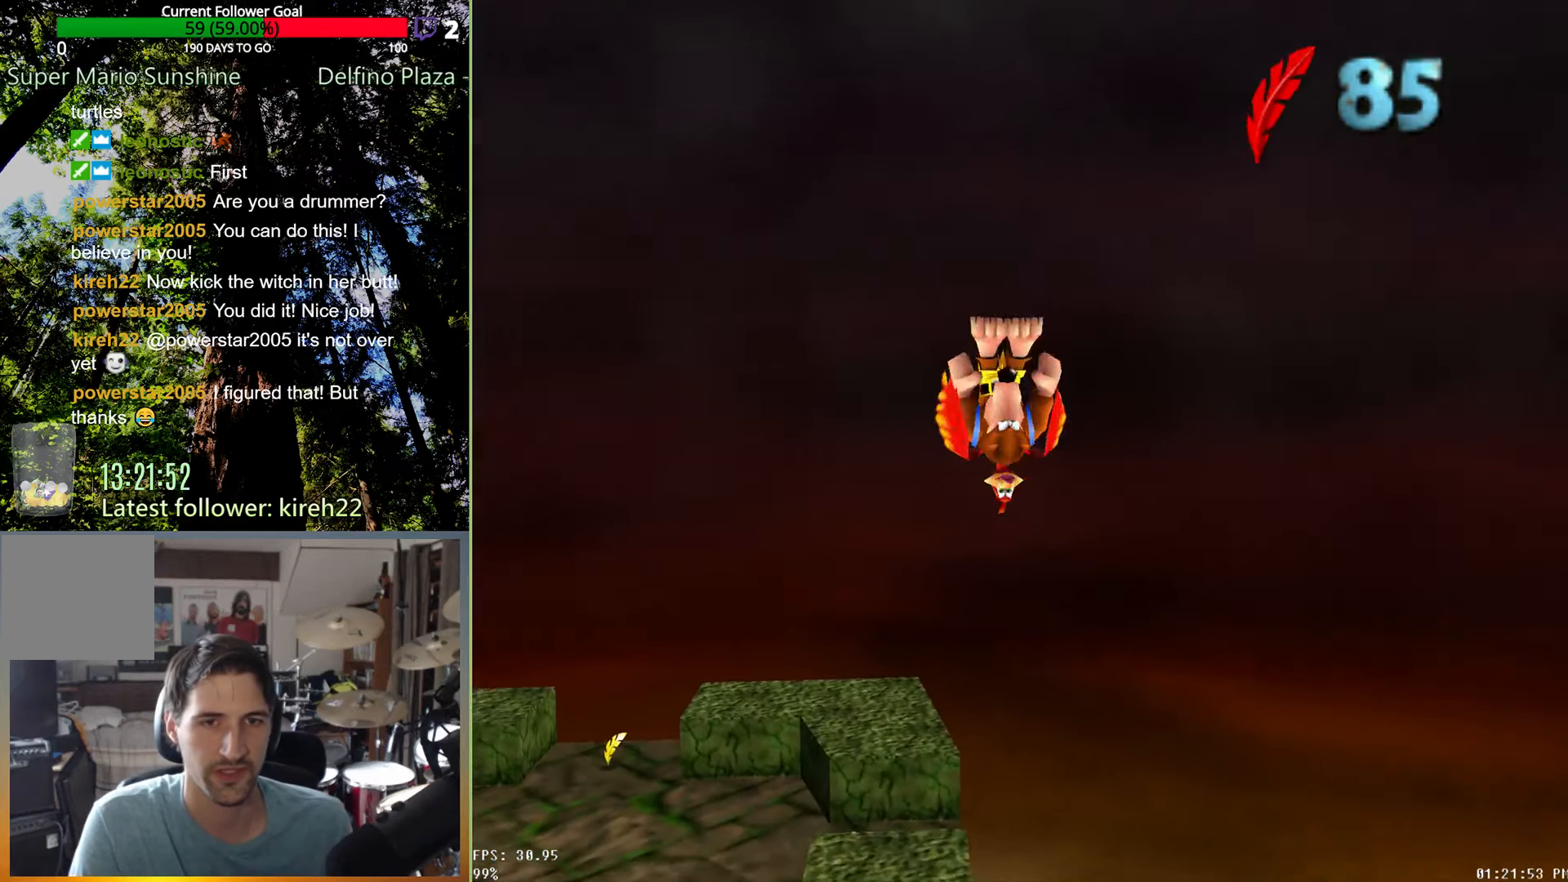
{"buttons": [], "left_stick": "right", "right_stick": "center", "events": []}
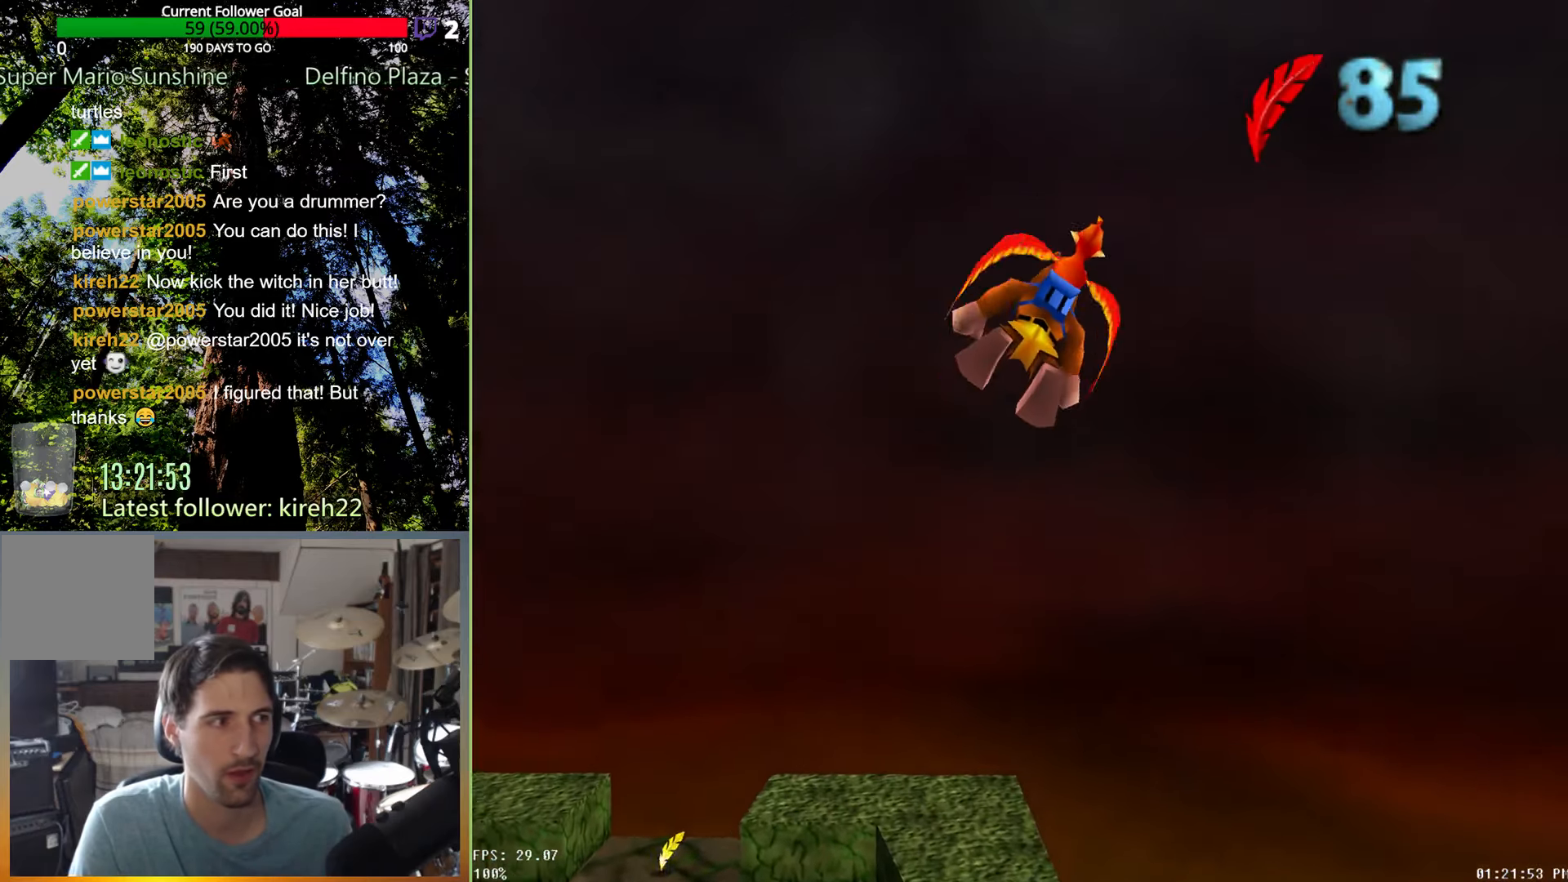
{"buttons": [], "left_stick": "right", "right_stick": "center", "events": []}
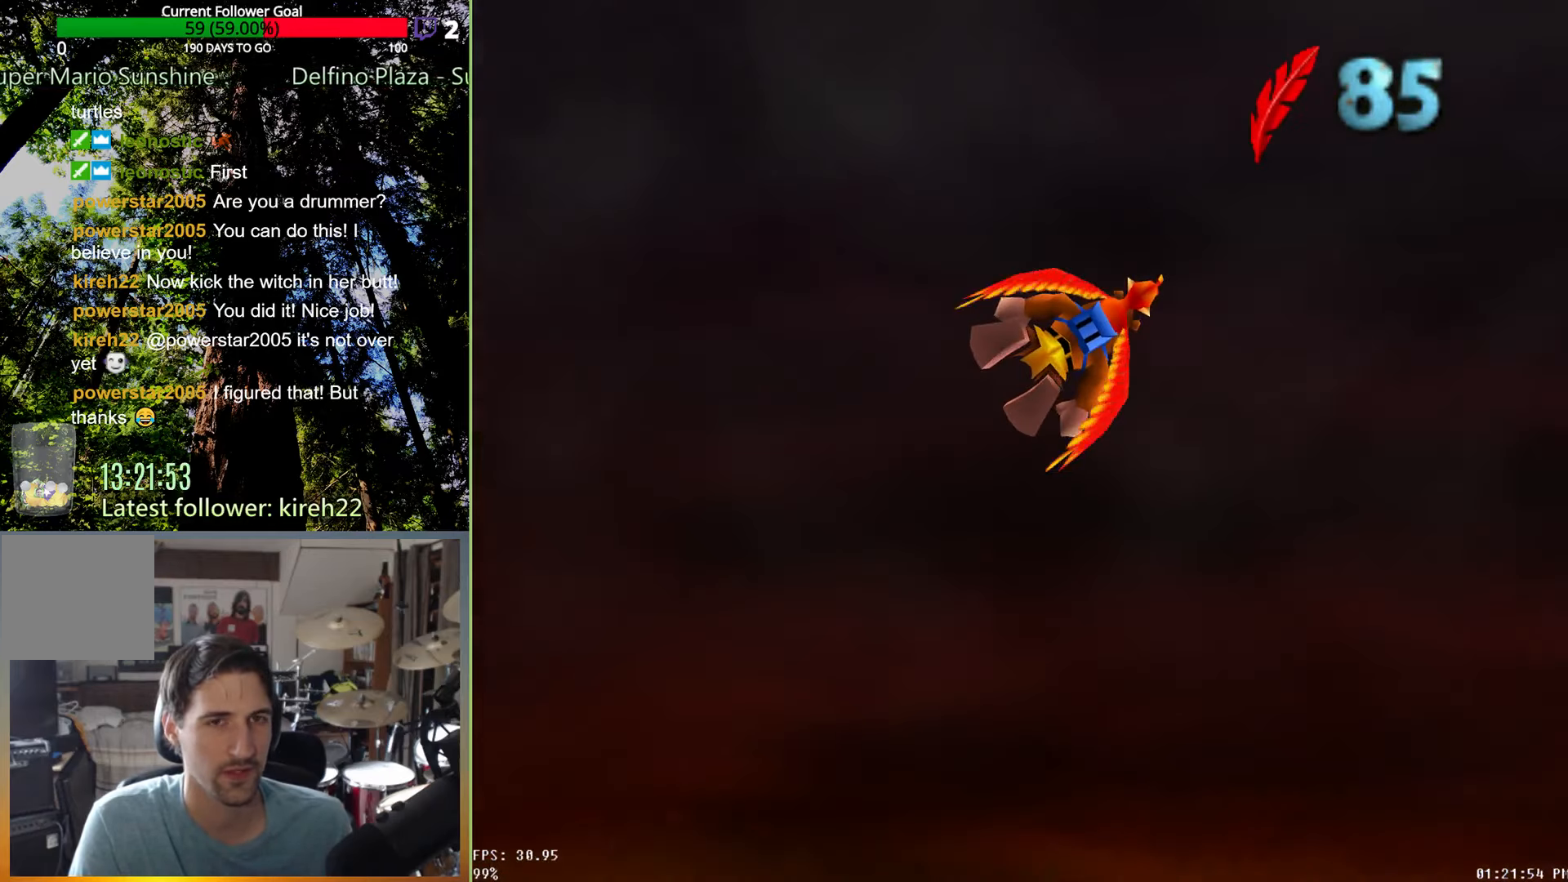
{"buttons": [], "left_stick": "right", "right_stick": "center", "events": []}
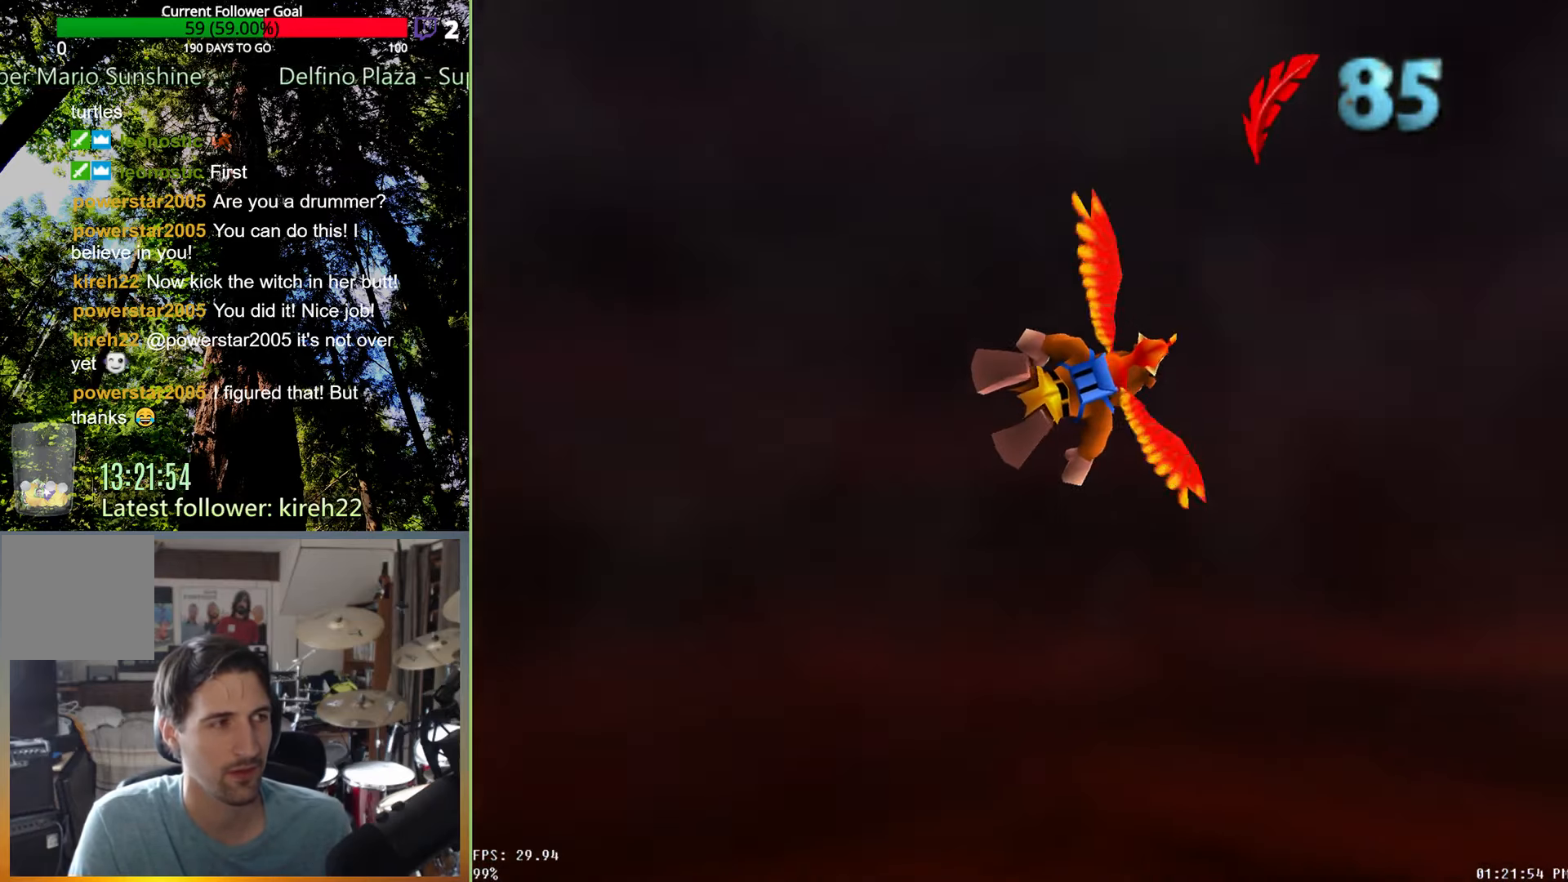
{"buttons": [], "left_stick": "right", "right_stick": "center", "events": []}
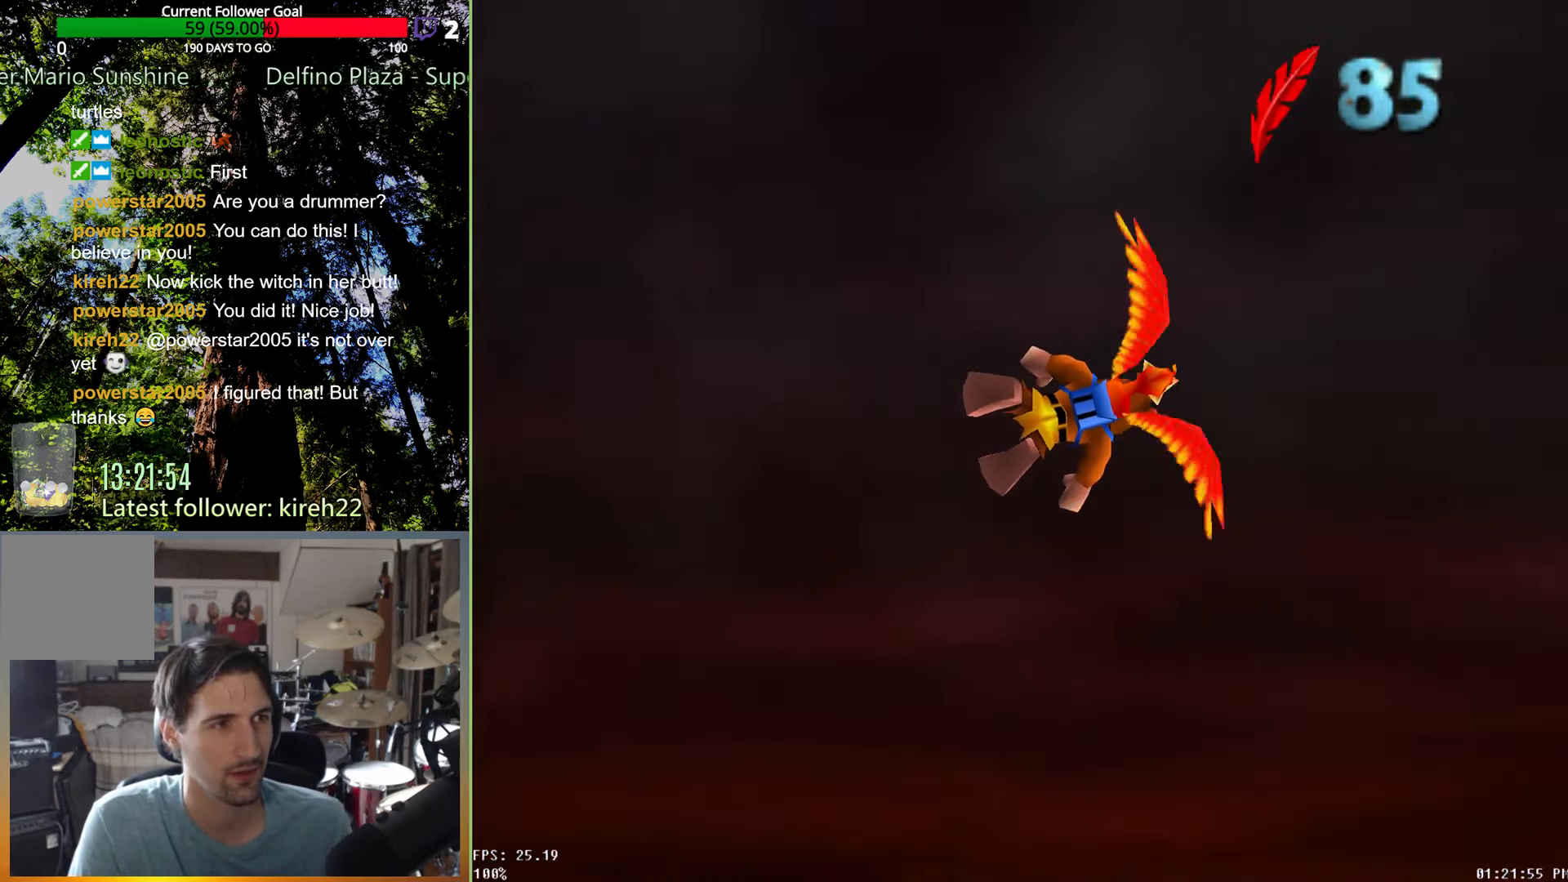
{"buttons": [], "left_stick": "right", "right_stick": "center", "events": []}
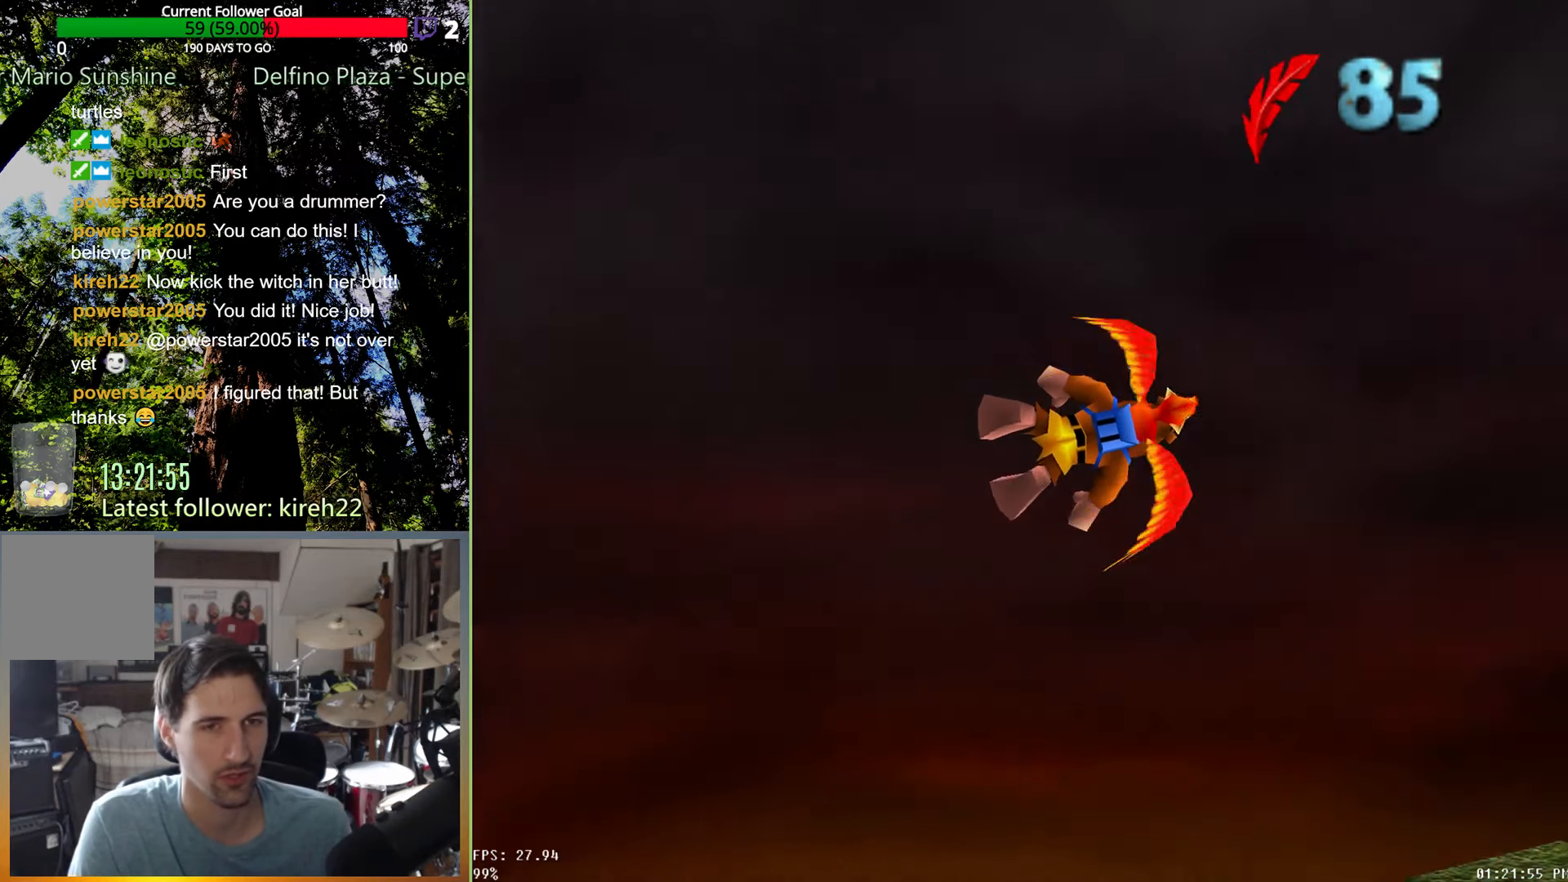
{"buttons": [], "left_stick": "up-right", "right_stick": "center", "events": [[63, "left_stick", "center"], [188, "left_stick", "left"], [313, "left_stick", "up-left"], [500, "left_stick", "up-right"]]}
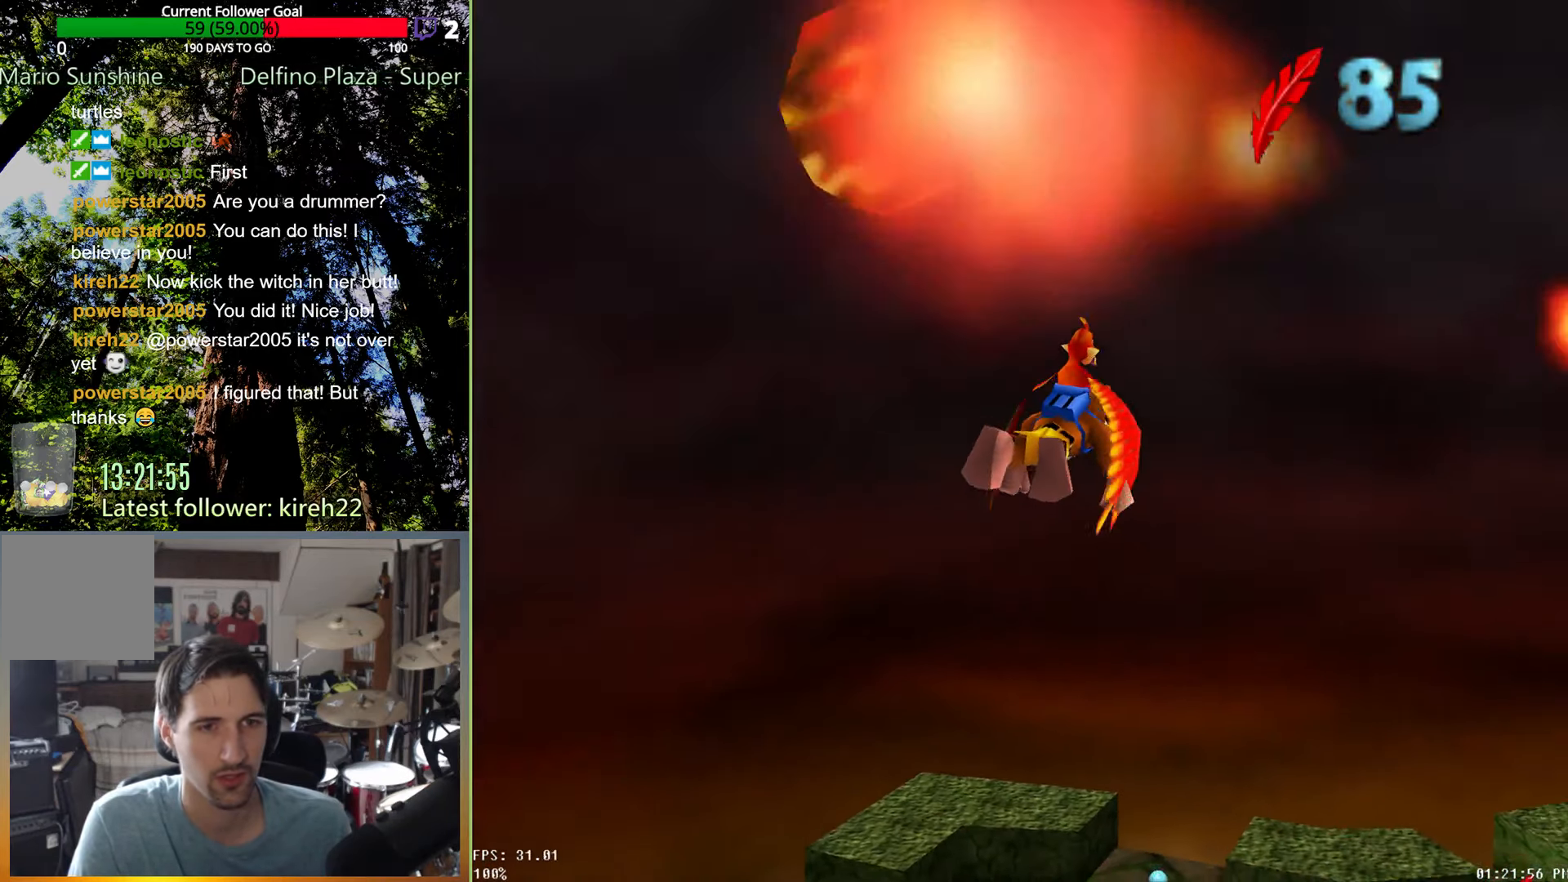
{"buttons": [], "left_stick": "right", "right_stick": "center", "events": [[146, "left_stick", "right"]]}
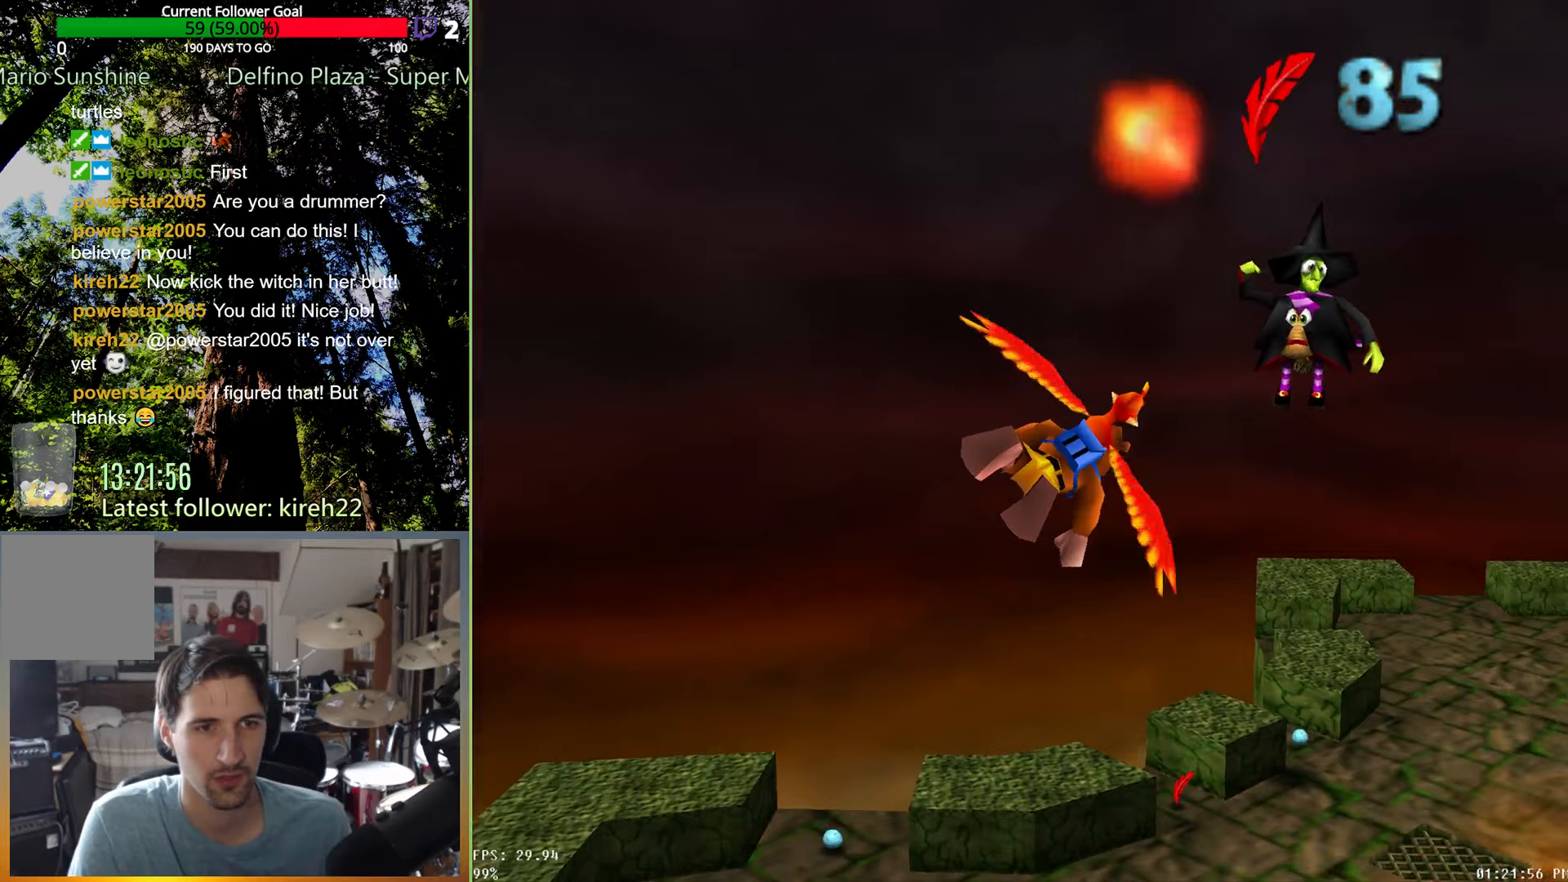
{"buttons": [], "left_stick": "left", "right_stick": "center", "events": [[104, "left_stick", "up"], [208, "left_stick", "left"]]}
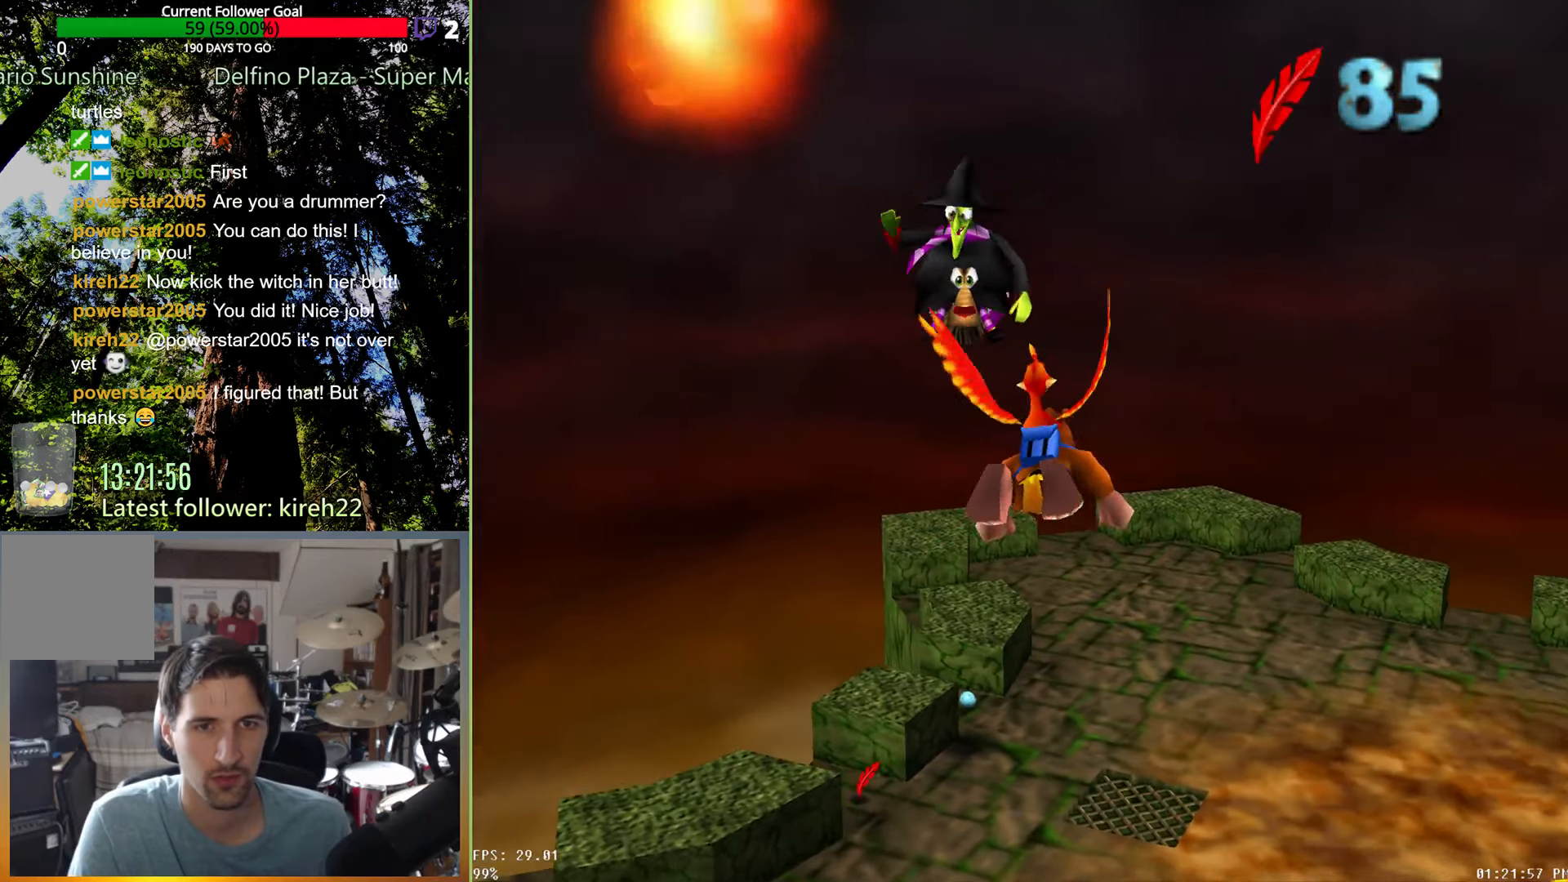
{"buttons": [], "left_stick": "right", "right_stick": "center", "events": [[250, "left_stick", "center"], [354, "left_stick", "right"]]}
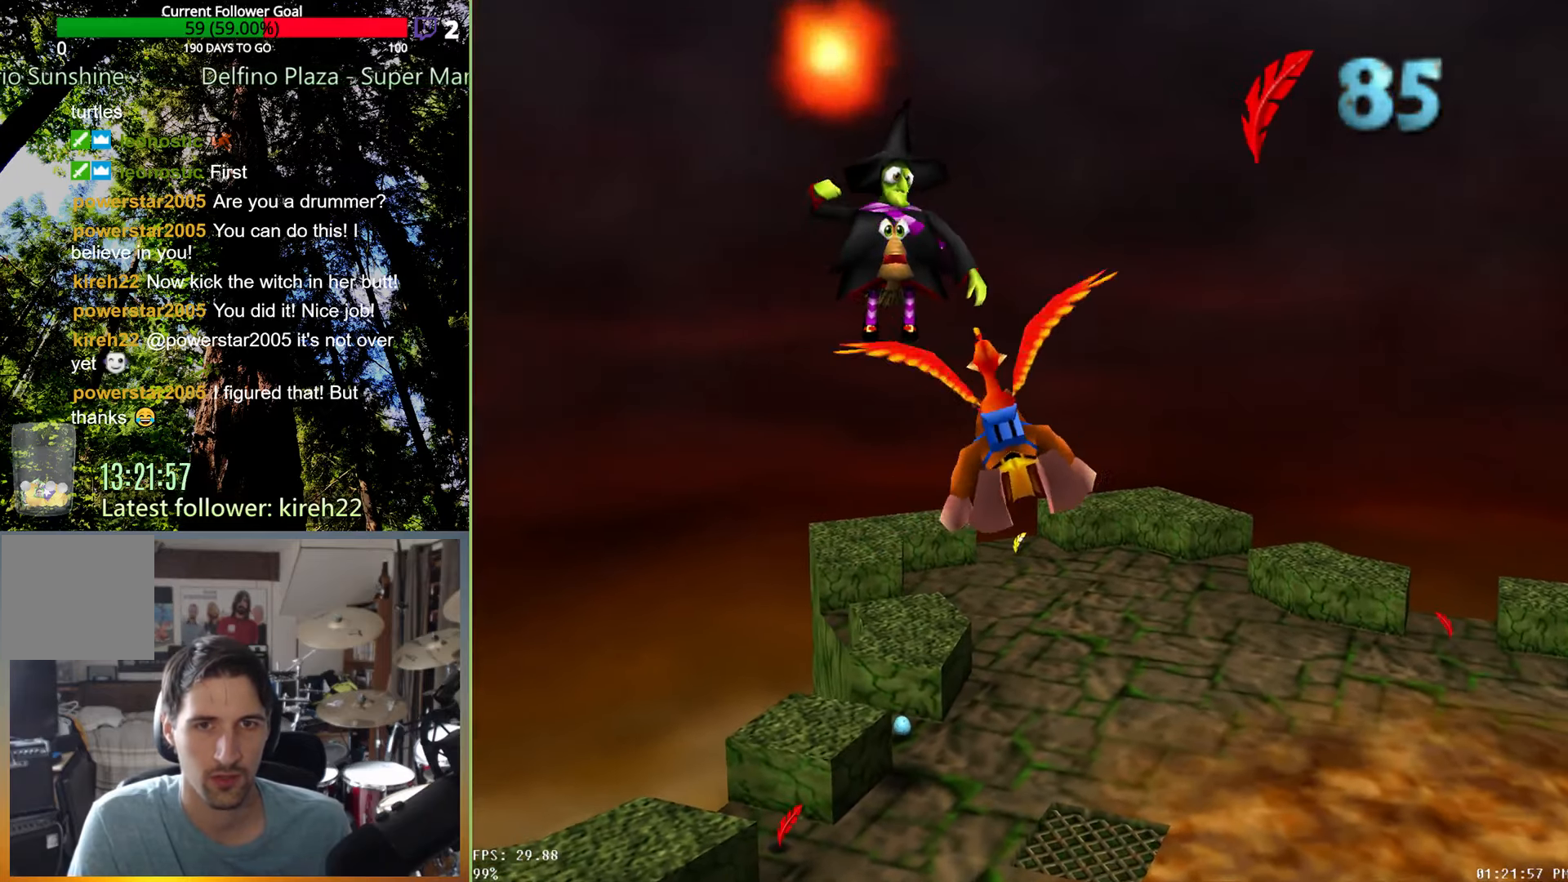
{"buttons": [], "left_stick": "right", "right_stick": "center", "events": [[42, "left_stick", "center"], [375, "A", "down"], [438, "left_stick", "right"], [458, "A", "up"]]}
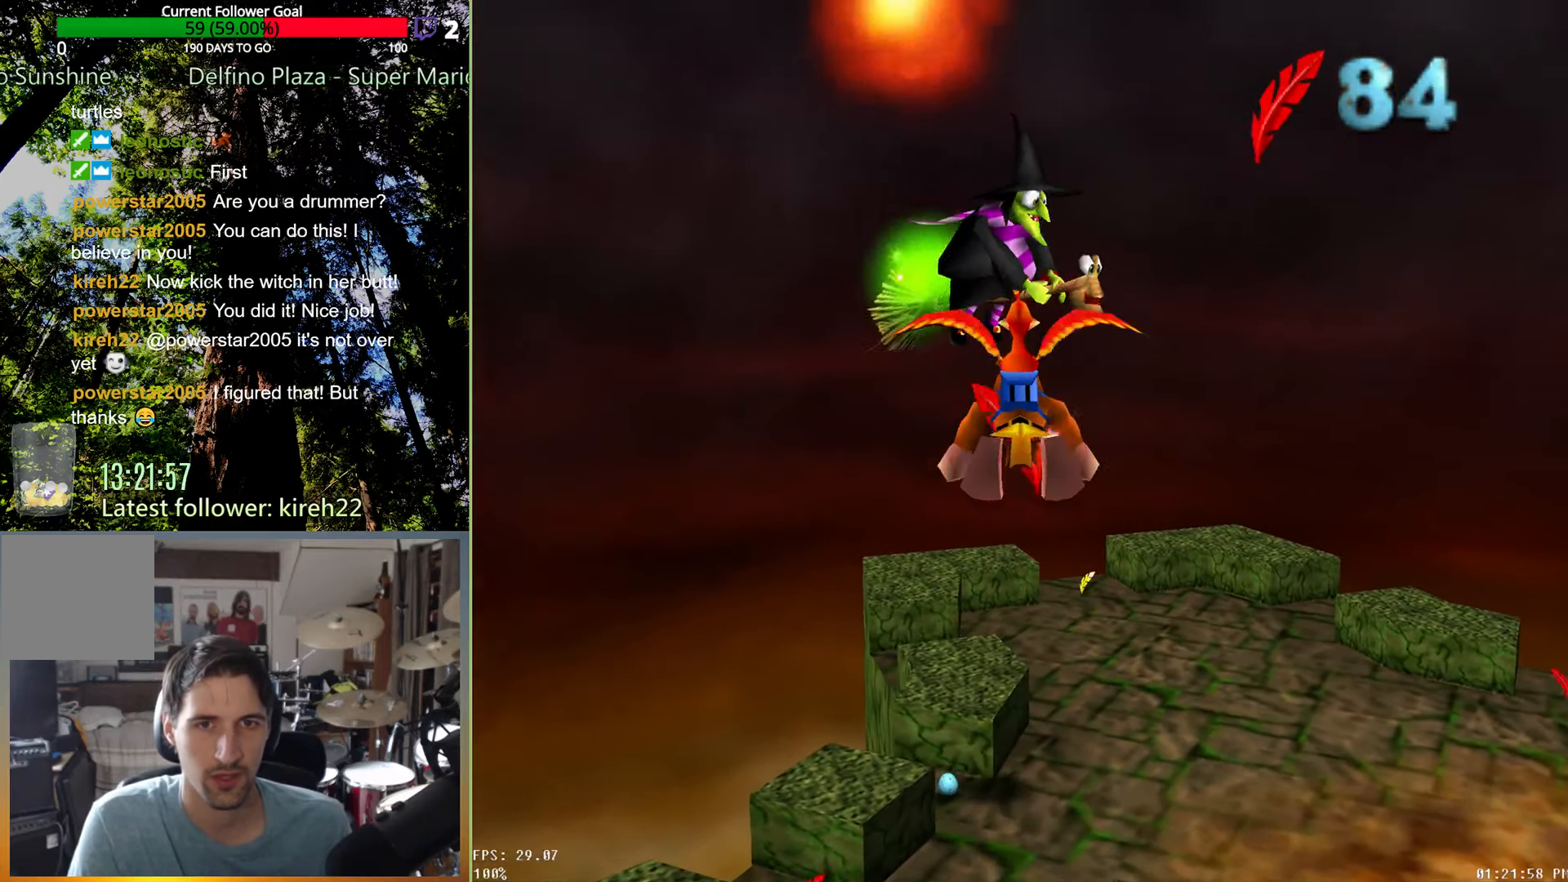
{"buttons": [], "left_stick": "right", "right_stick": "center", "events": []}
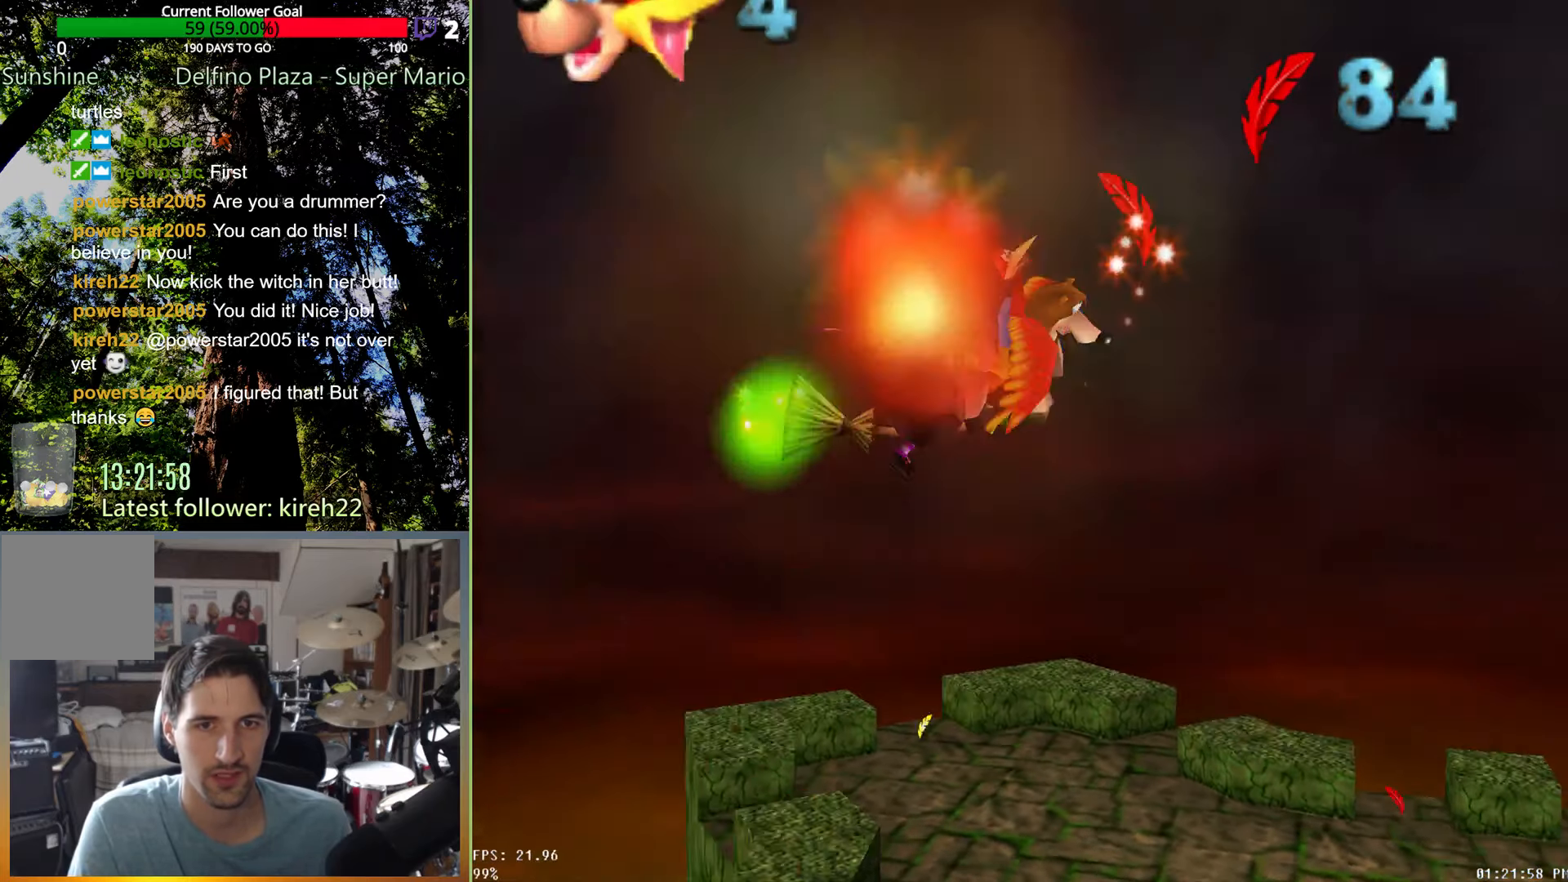
{"buttons": [], "left_stick": "center", "right_stick": "center", "events": [[333, "left_stick", "center"]]}
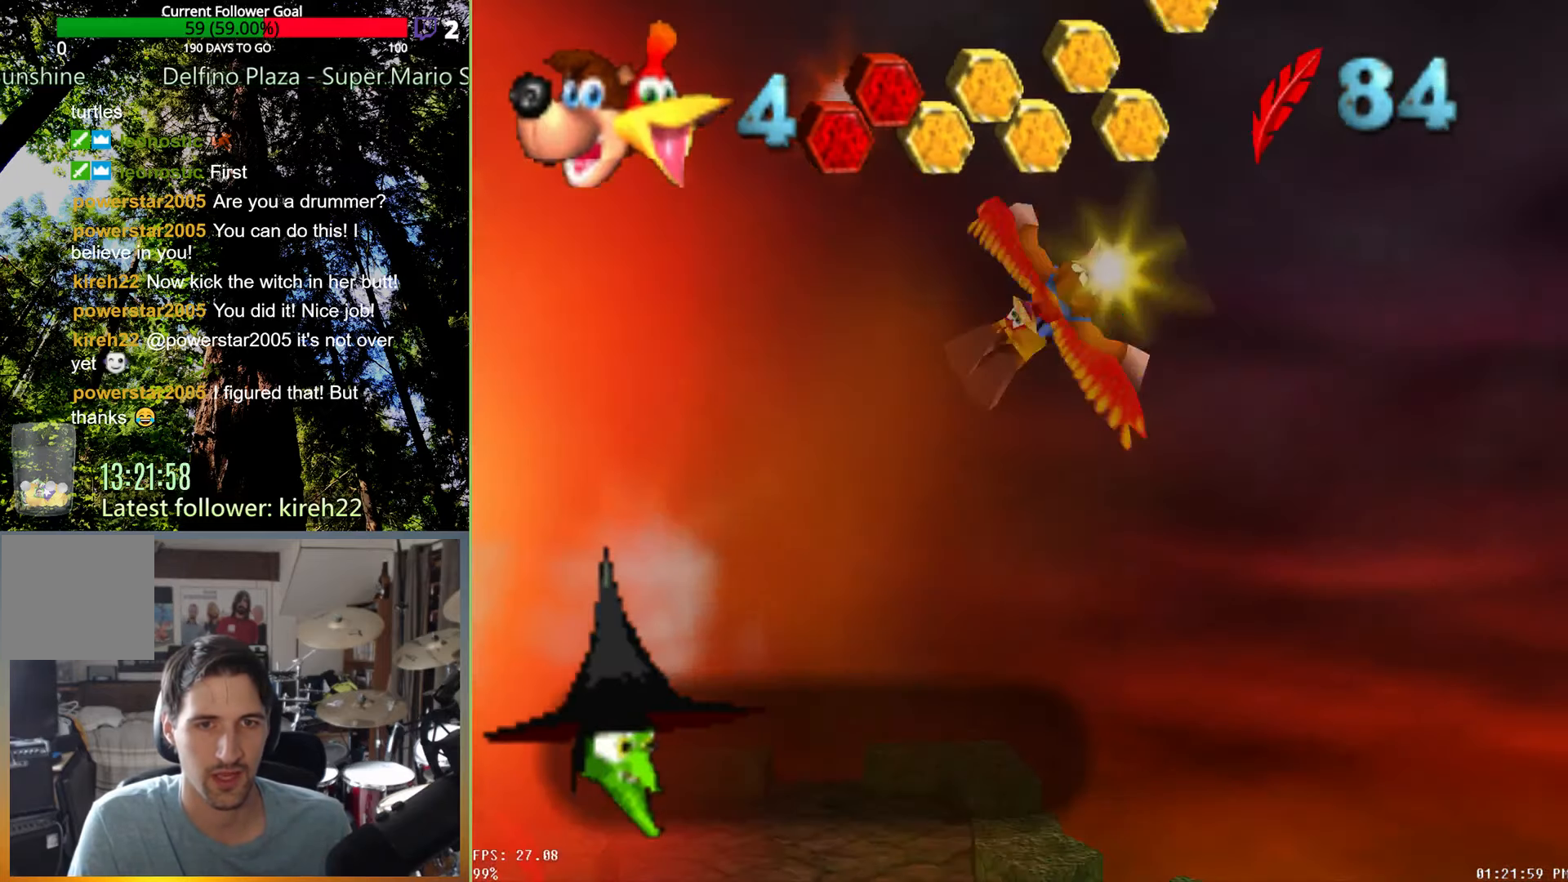
{"buttons": [], "left_stick": "left", "right_stick": "center", "events": [[208, "left_stick", "left"]]}
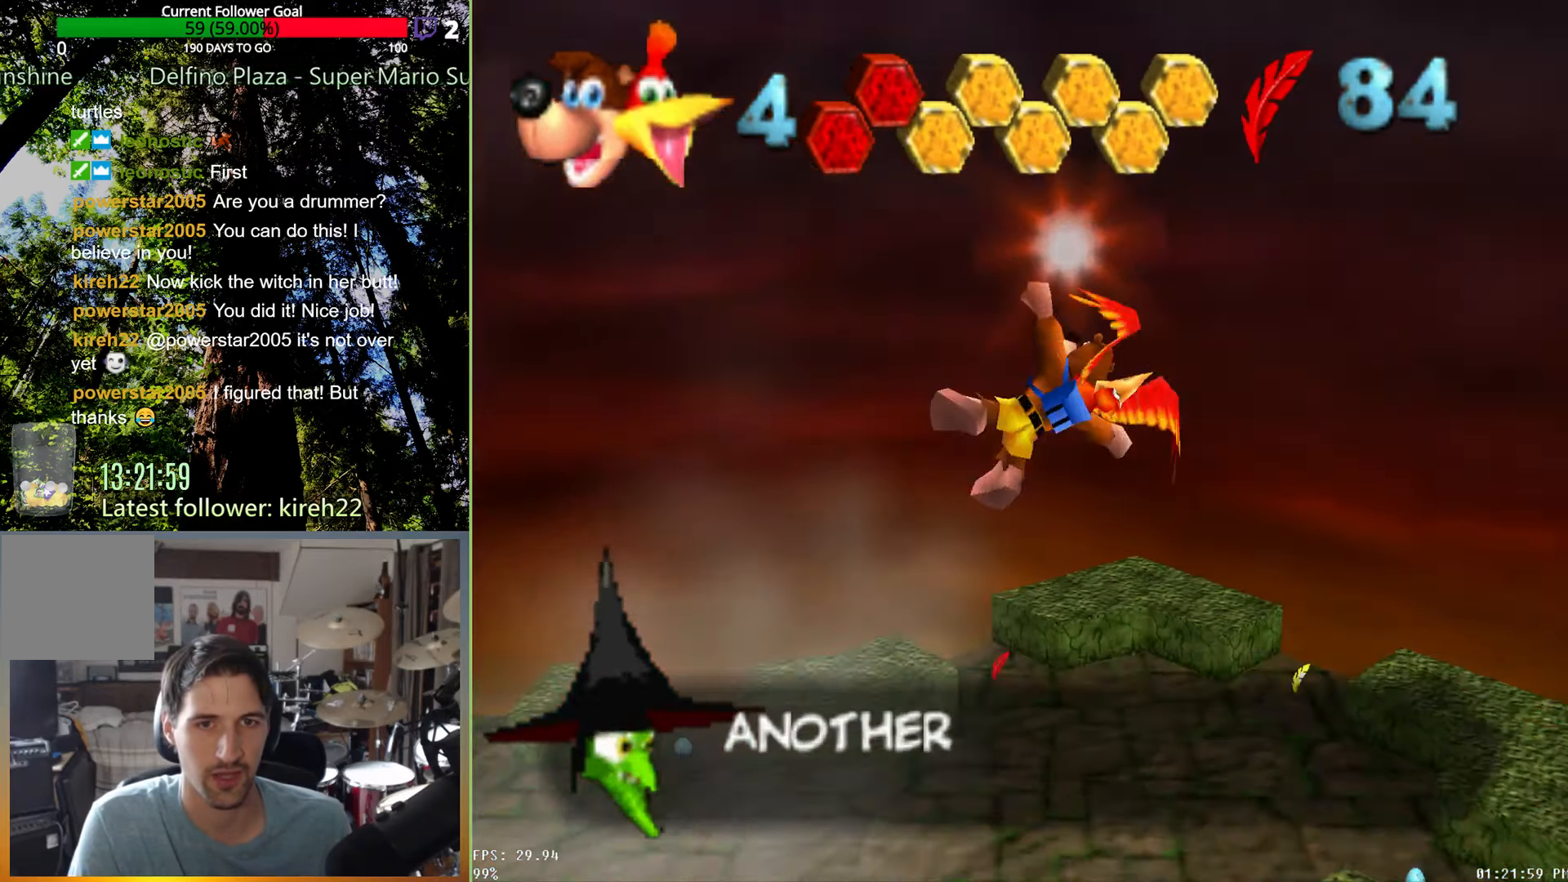
{"buttons": [], "left_stick": "left", "right_stick": "center", "events": []}